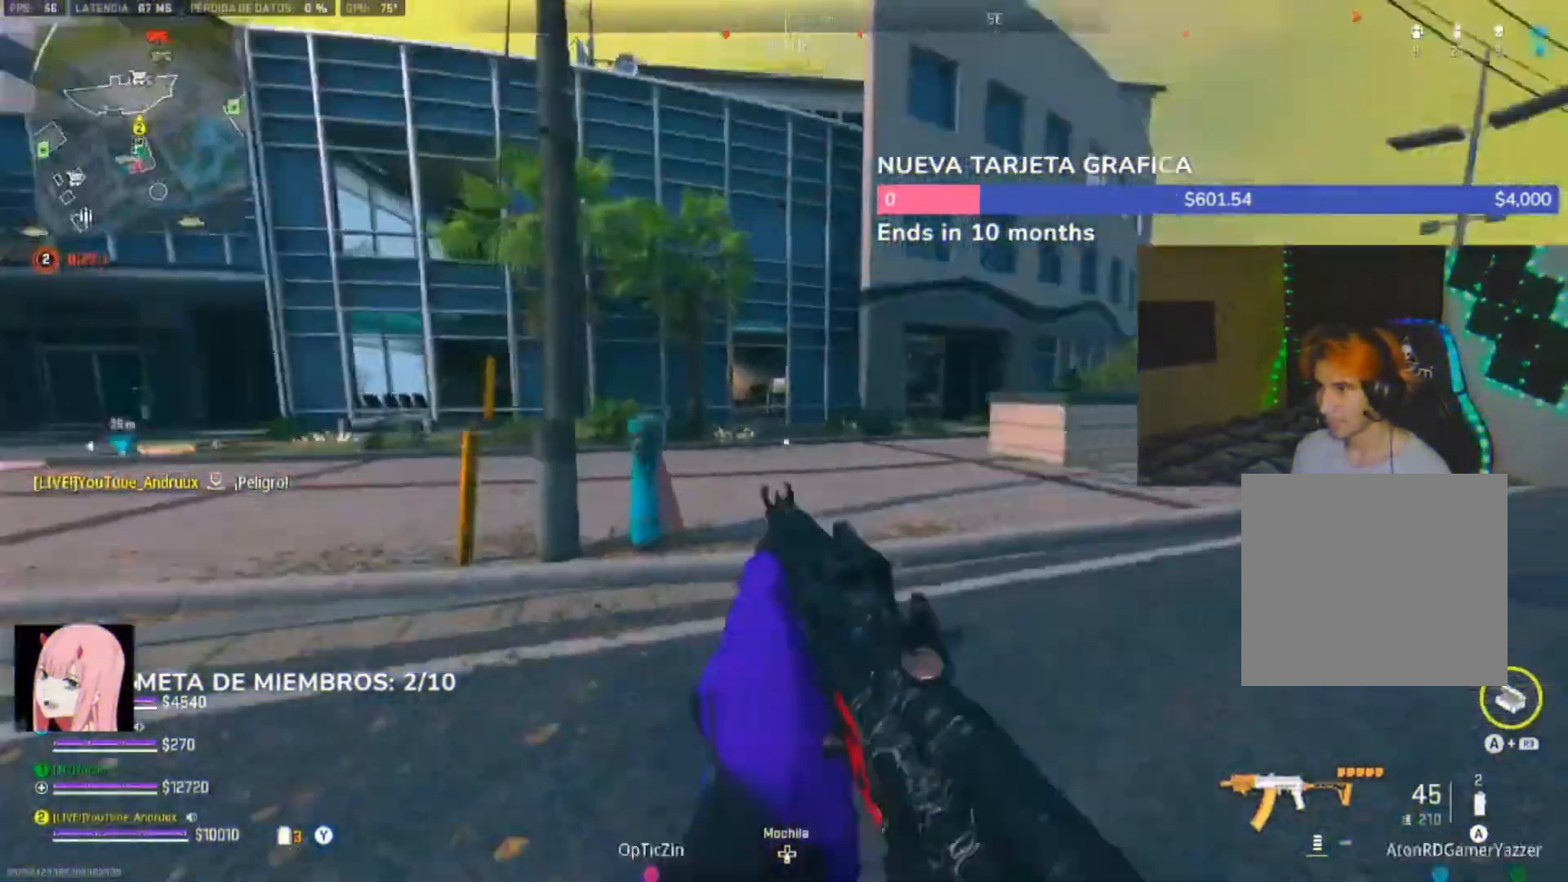
Gameplay with a controller (Xbox layout); each line is a JSON object with the inputs held at the frame after it (dt_ms = milliseconds from this image to that frame). "events" lists button and stick changes between this image and that frame as [ms after this image, input, new state], when the widget could be followed in between.
{"dt_ms": 500, "buttons": [], "left_stick": "up", "right_stick": "right", "events": [[67, "Y", "up"], [167, "Y", "down"], [233, "L3", "down"], [233, "Y", "up"], [300, "L3", "up"], [400, "L3", "down"], [467, "L3", "up"]]}
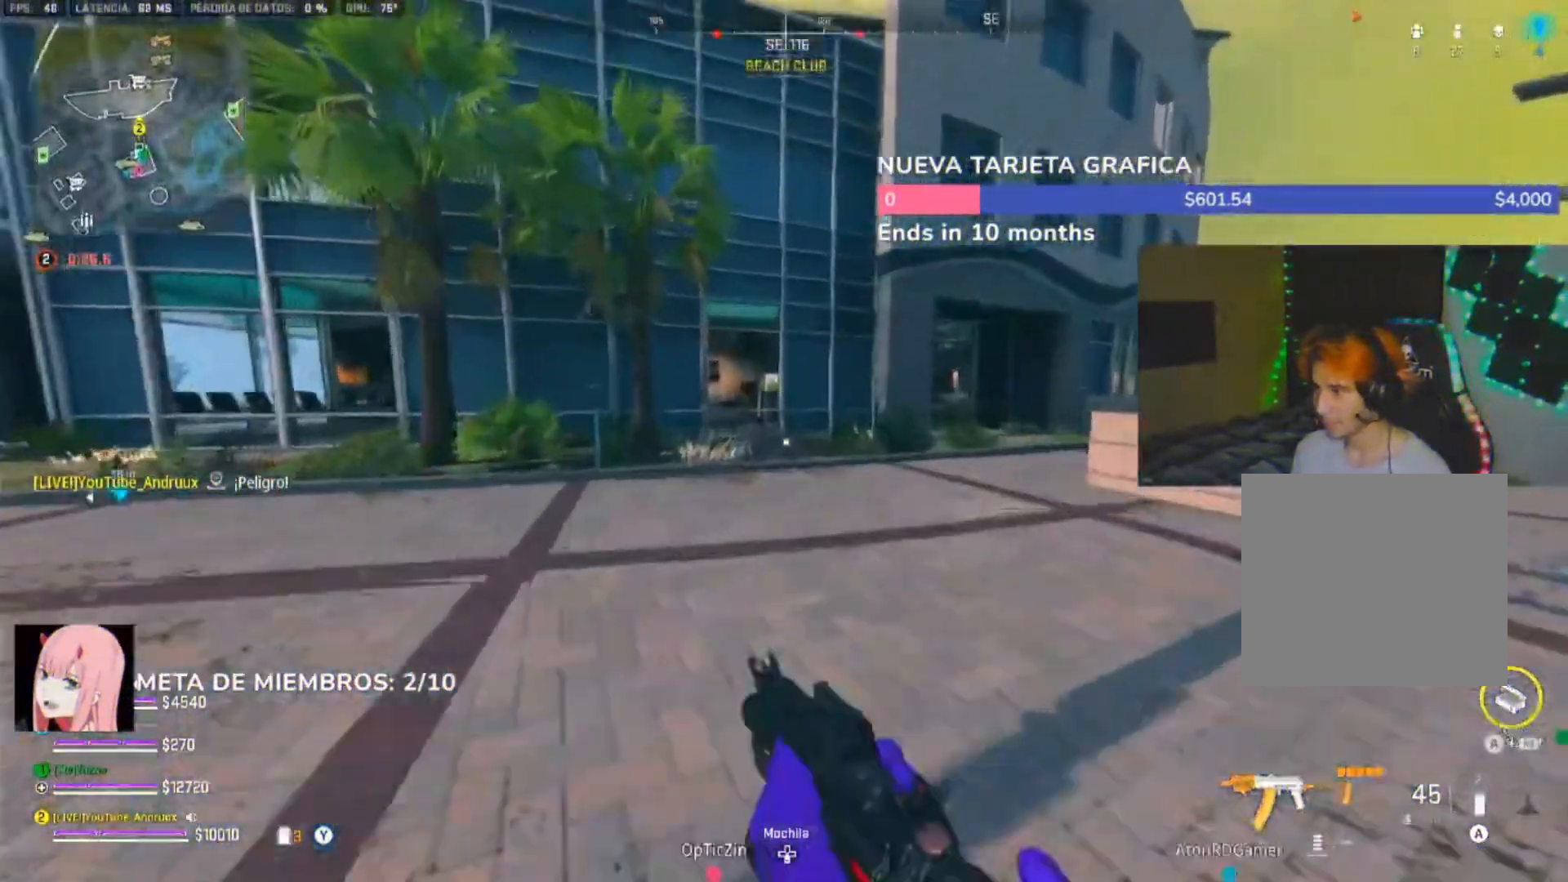
{"dt_ms": 500, "buttons": ["L3"], "left_stick": "up", "right_stick": "center", "events": [[67, "L3", "down"], [67, "Y", "down"], [133, "L3", "up"], [133, "Y", "up"], [200, "Y", "down"], [267, "L3", "down"], [300, "Y", "up"], [333, "L3", "up"], [433, "L3", "down"], [433, "right_stick", "center"]]}
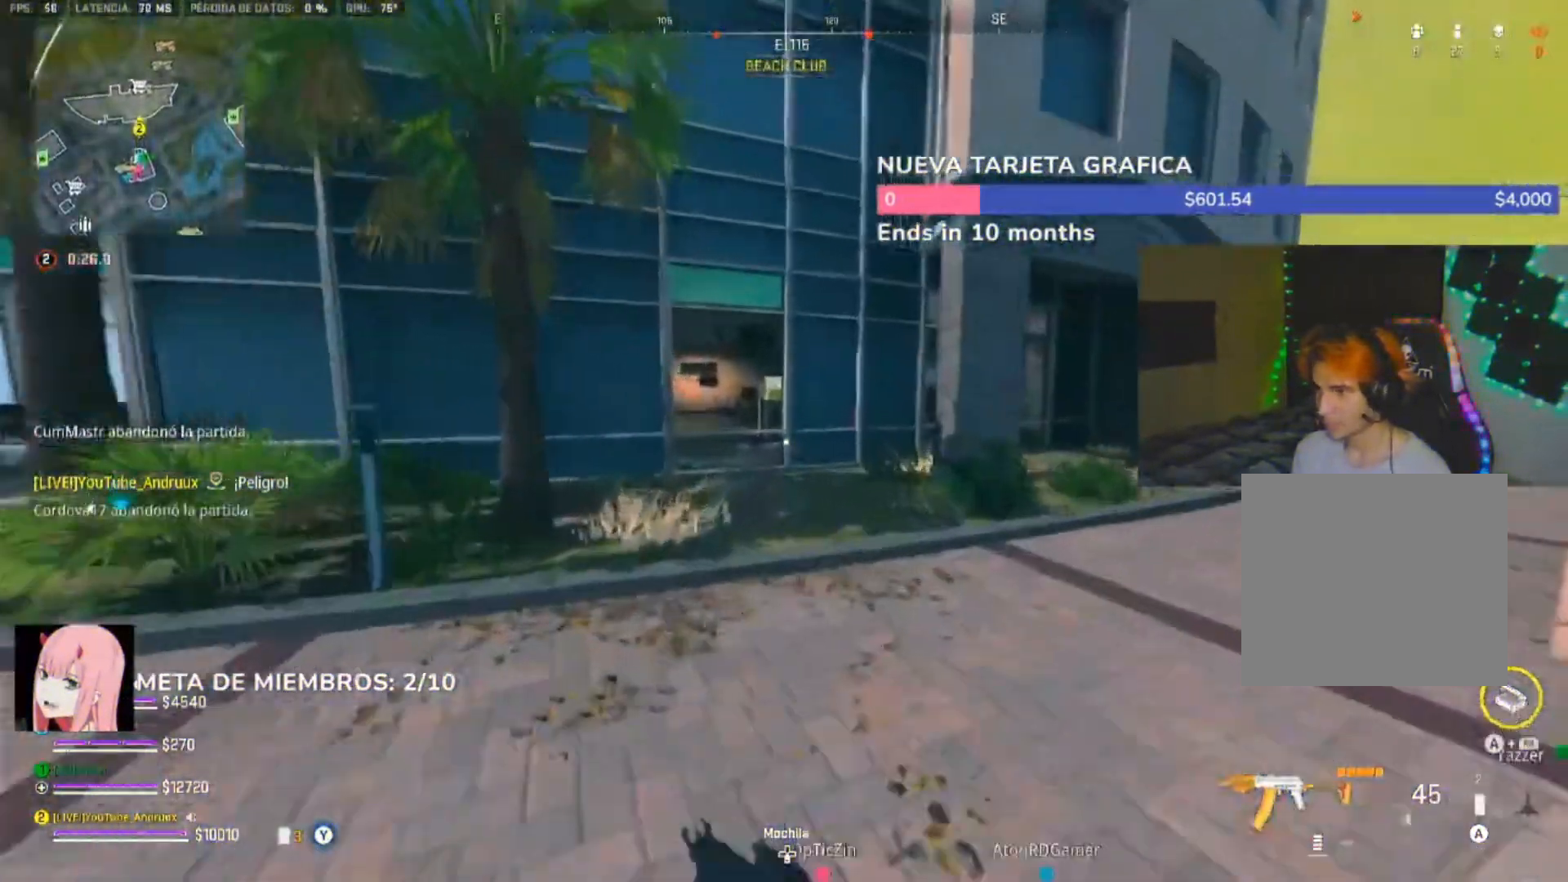
{"dt_ms": 500, "buttons": ["L1"], "left_stick": "up", "right_stick": "center", "events": [[33, "L3", "up"], [500, "L1", "down"]]}
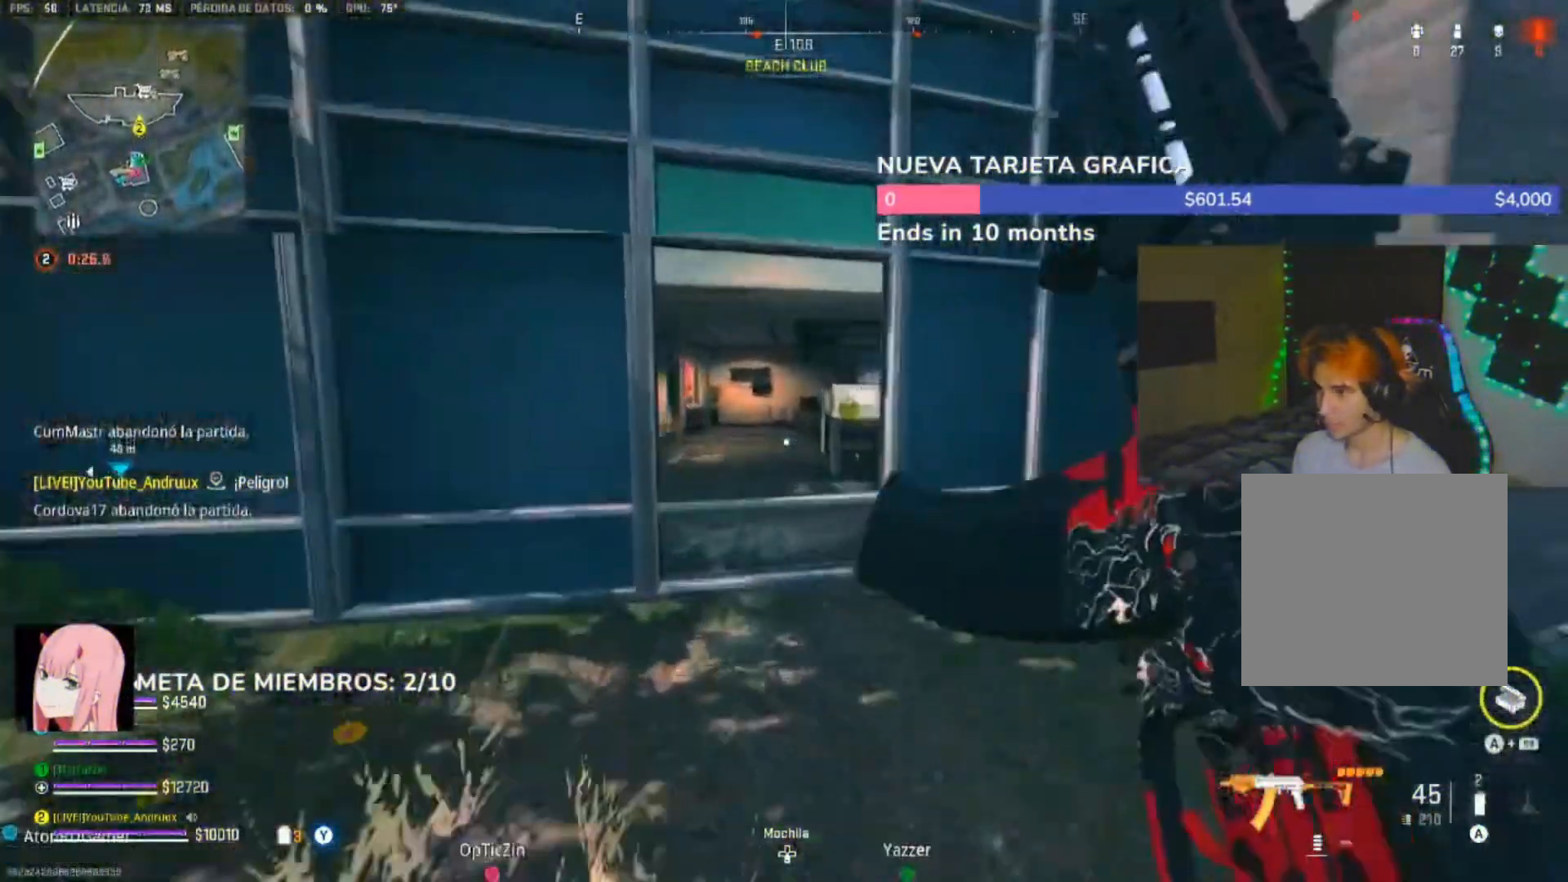
{"dt_ms": 500, "buttons": [], "left_stick": "left", "right_stick": "right"}
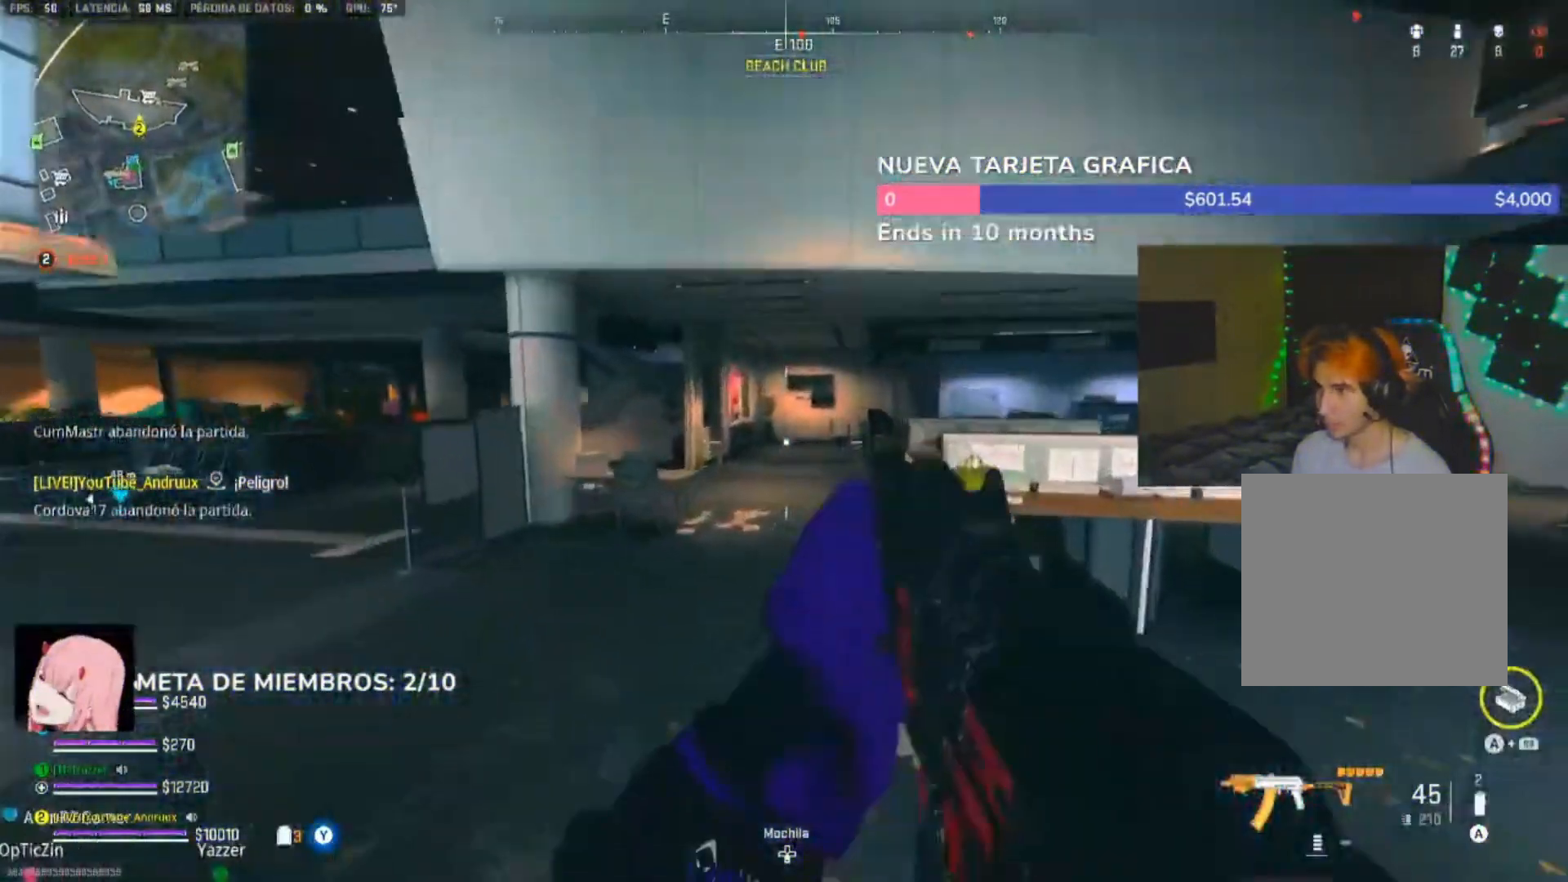
{"dt_ms": 500, "buttons": ["L3"], "left_stick": "up-left", "right_stick": "left", "events": [[67, "left_stick", "down-left"], [233, "right_stick", "left"], [433, "left_stick", "up-left"], [467, "L3", "down"]]}
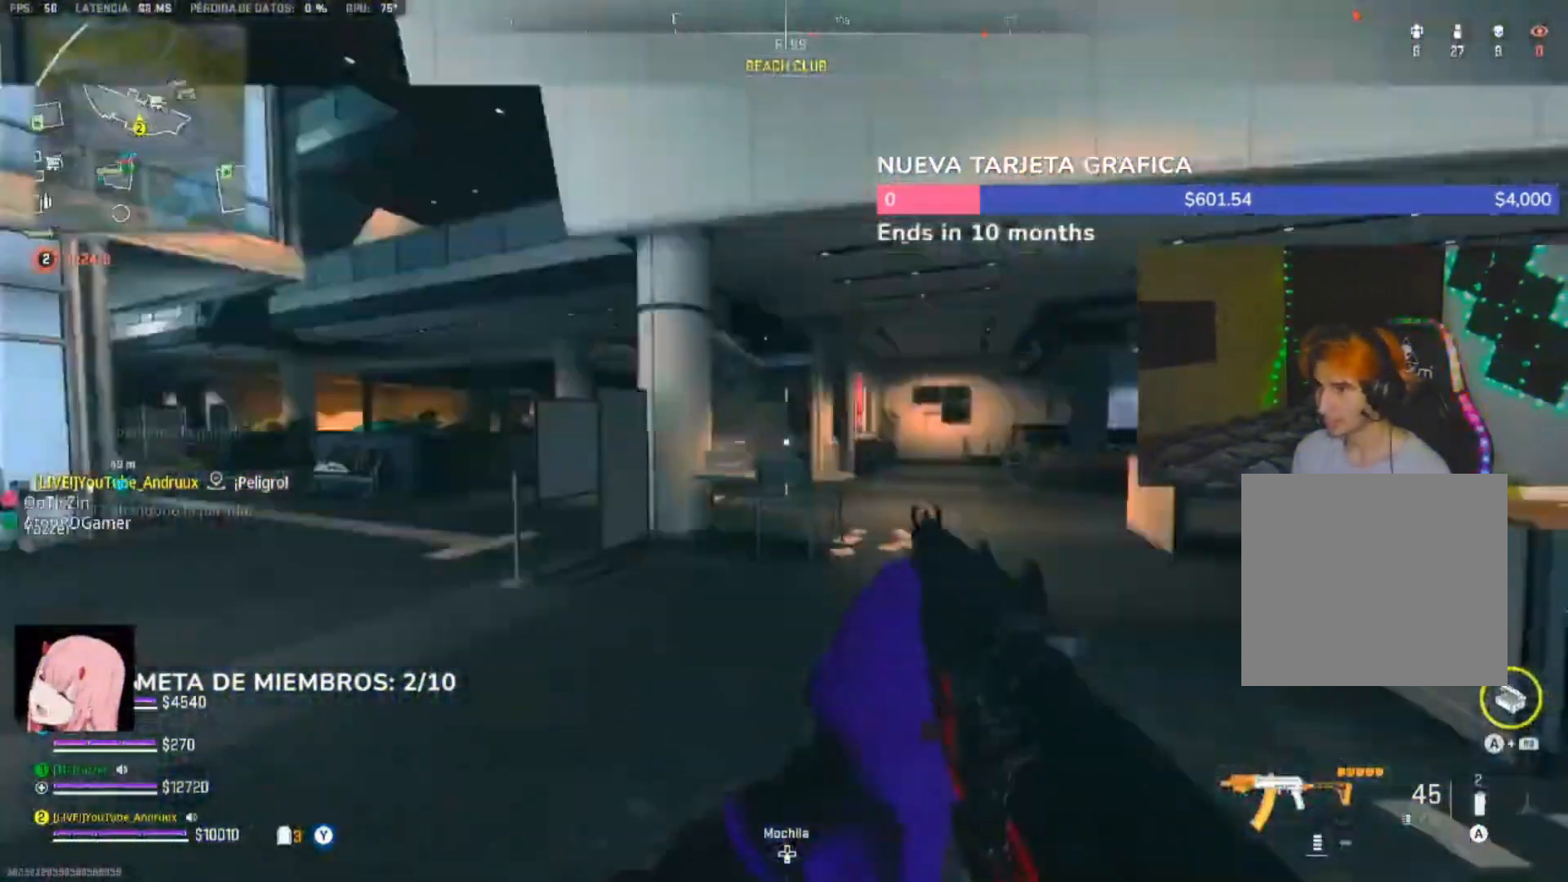
{"dt_ms": 500, "buttons": ["L3"], "left_stick": "up-left", "right_stick": "left"}
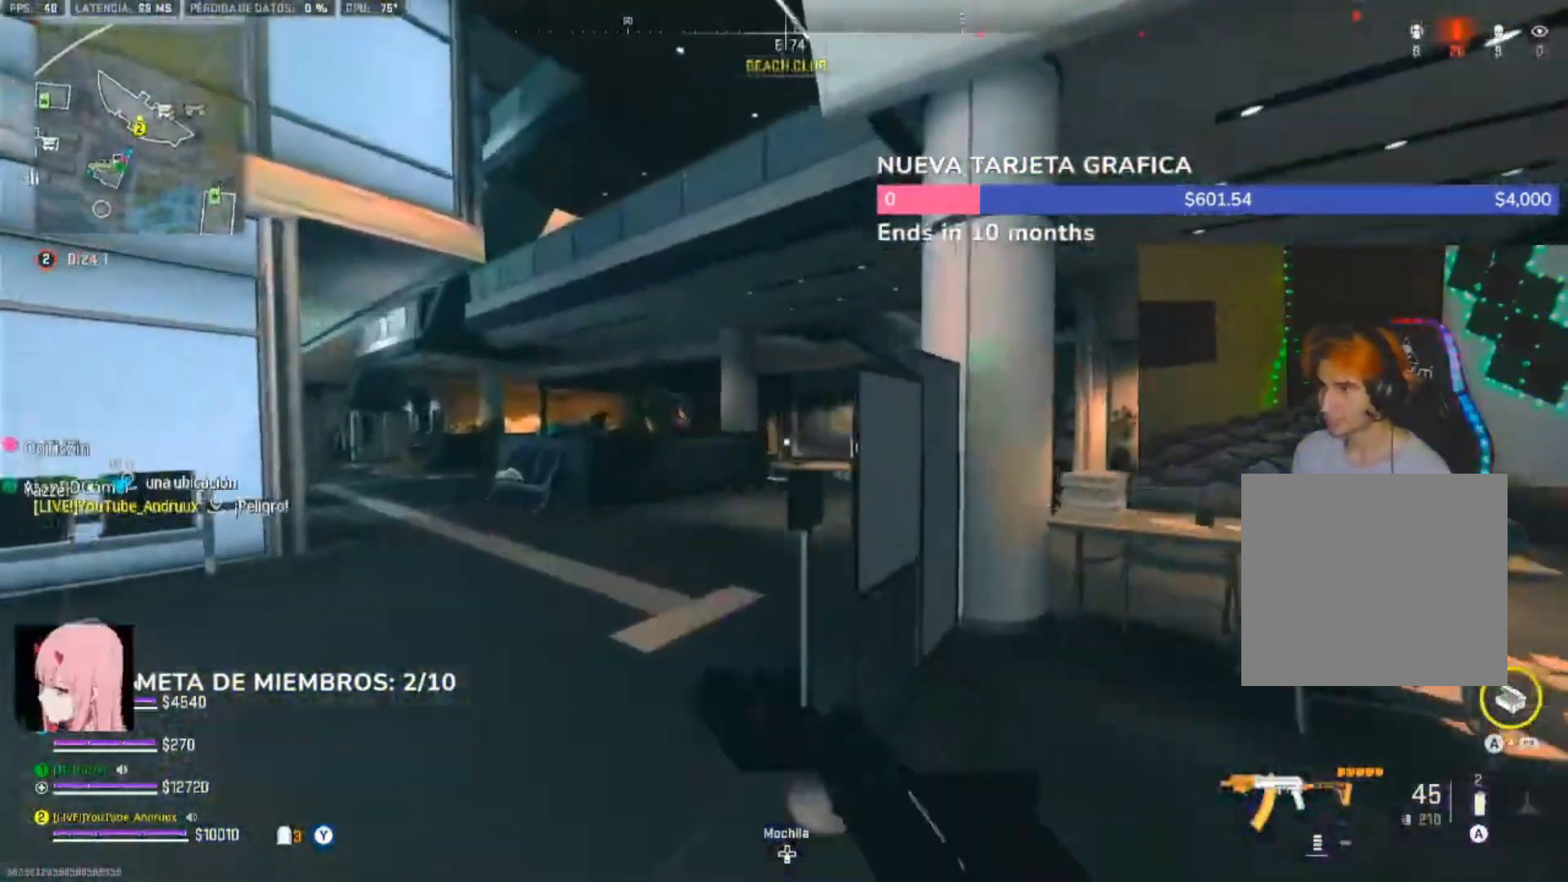
{"dt_ms": 500, "buttons": [], "left_stick": "up", "right_stick": "center", "events": [[67, "L3", "up"], [167, "left_stick", "up"], [167, "right_stick", "right"], [267, "L1", "down"], [350, "right_stick", "center"], [367, "L1", "up"], [400, "Y", "down"], [500, "Y", "up"]]}
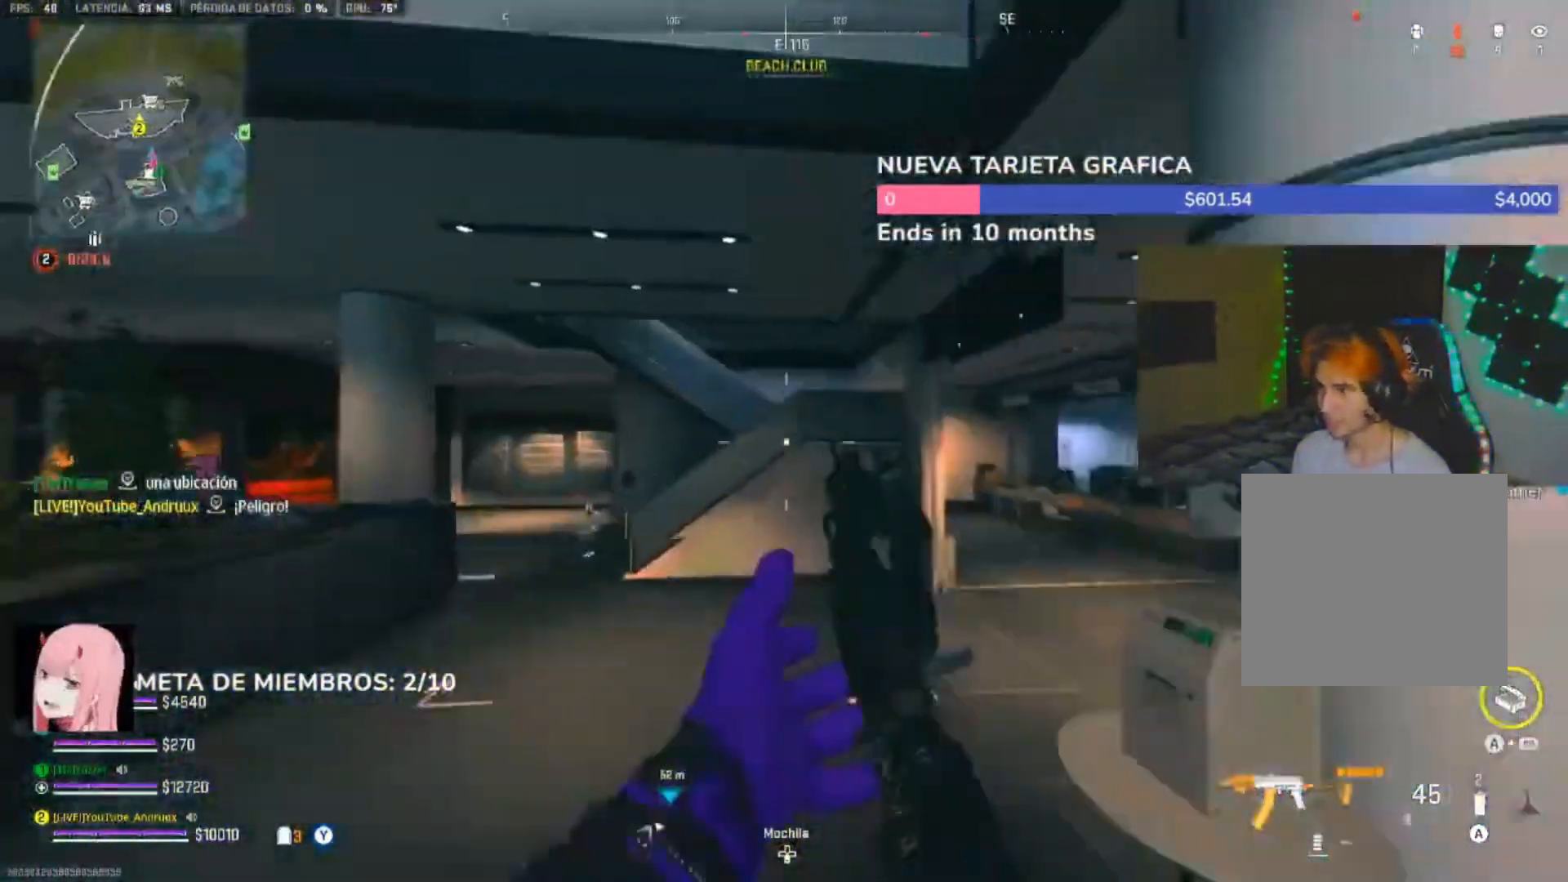
{"dt_ms": 500, "buttons": [], "left_stick": "up-left", "right_stick": "center"}
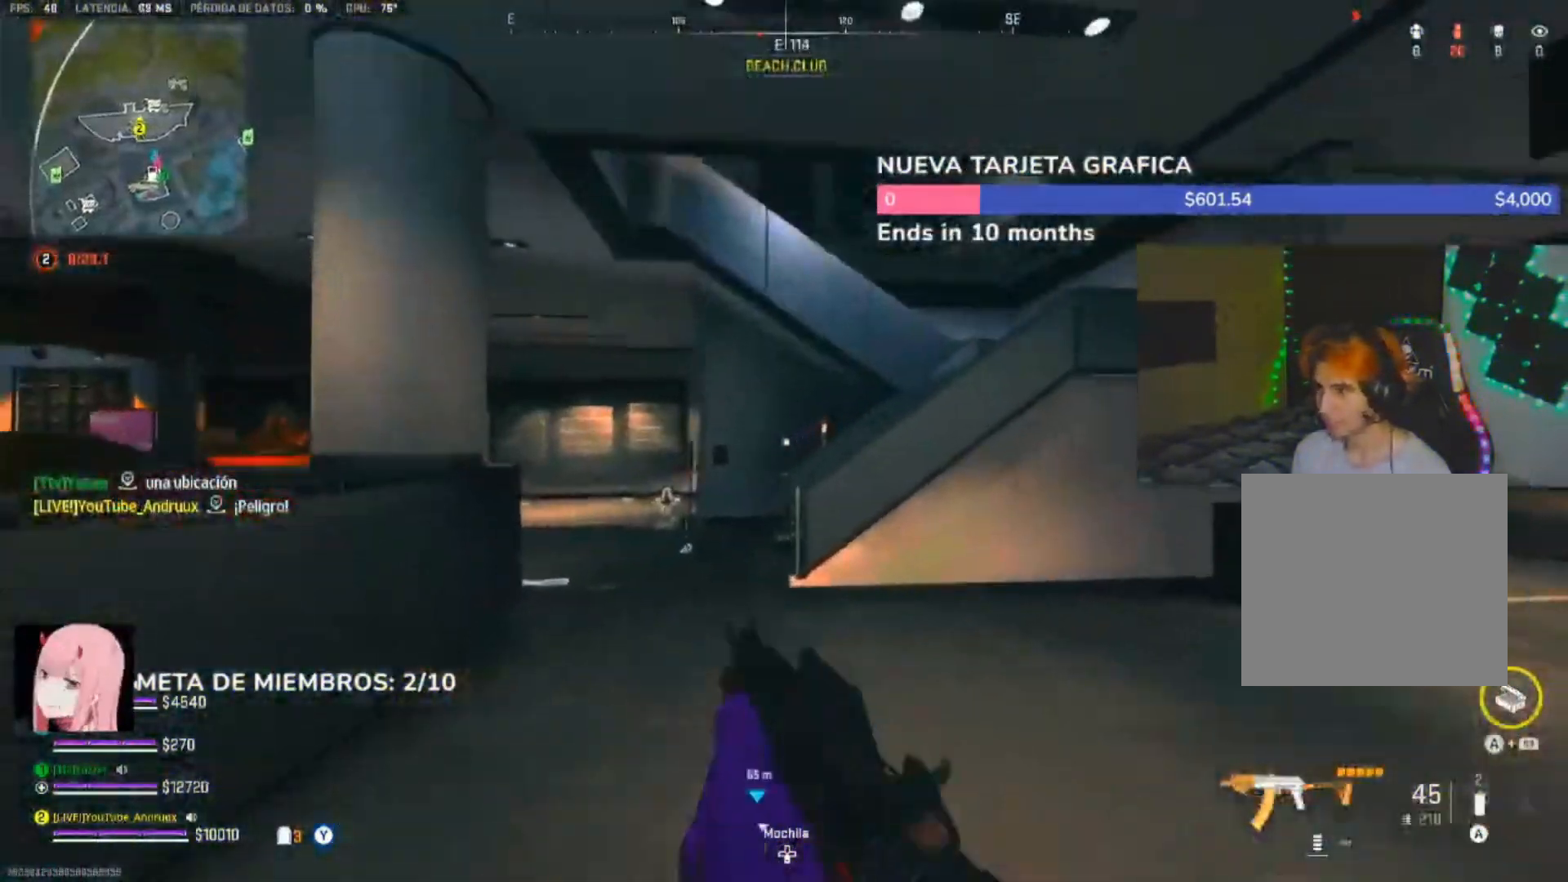
{"dt_ms": 500, "buttons": [], "left_stick": "up", "right_stick": "up-right", "events": [[33, "L3", "down"], [133, "L3", "up"], [133, "left_stick", "up"], [200, "L3", "down"], [300, "L3", "up"], [333, "right_stick", "right"], [467, "right_stick", "up-right"]]}
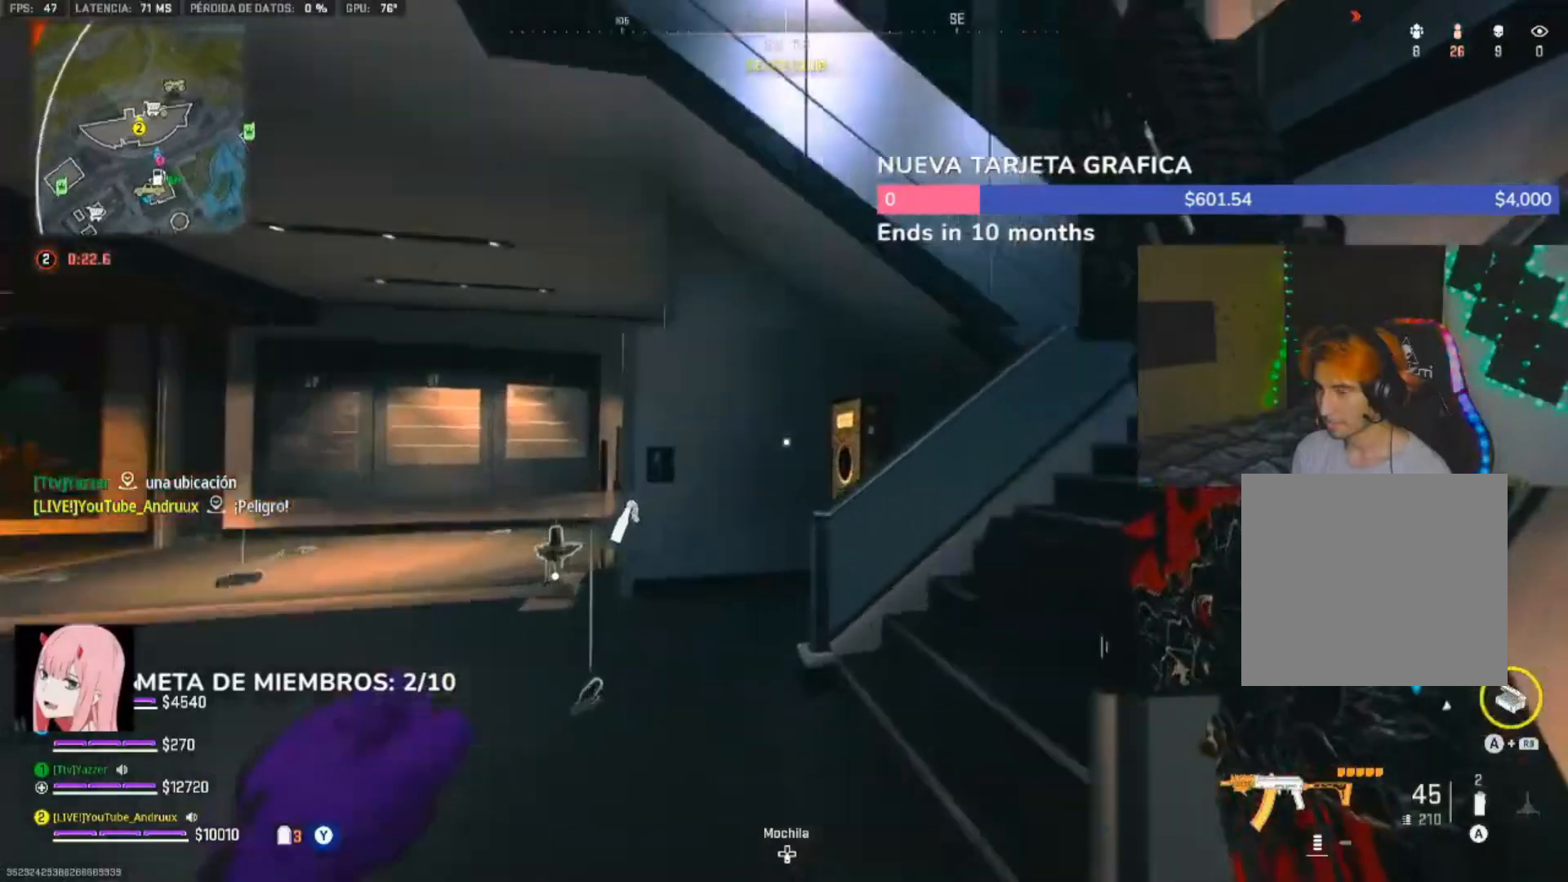
{"dt_ms": 1000, "buttons": ["L2", "R2"], "left_stick": "down-left", "right_stick": "right"}
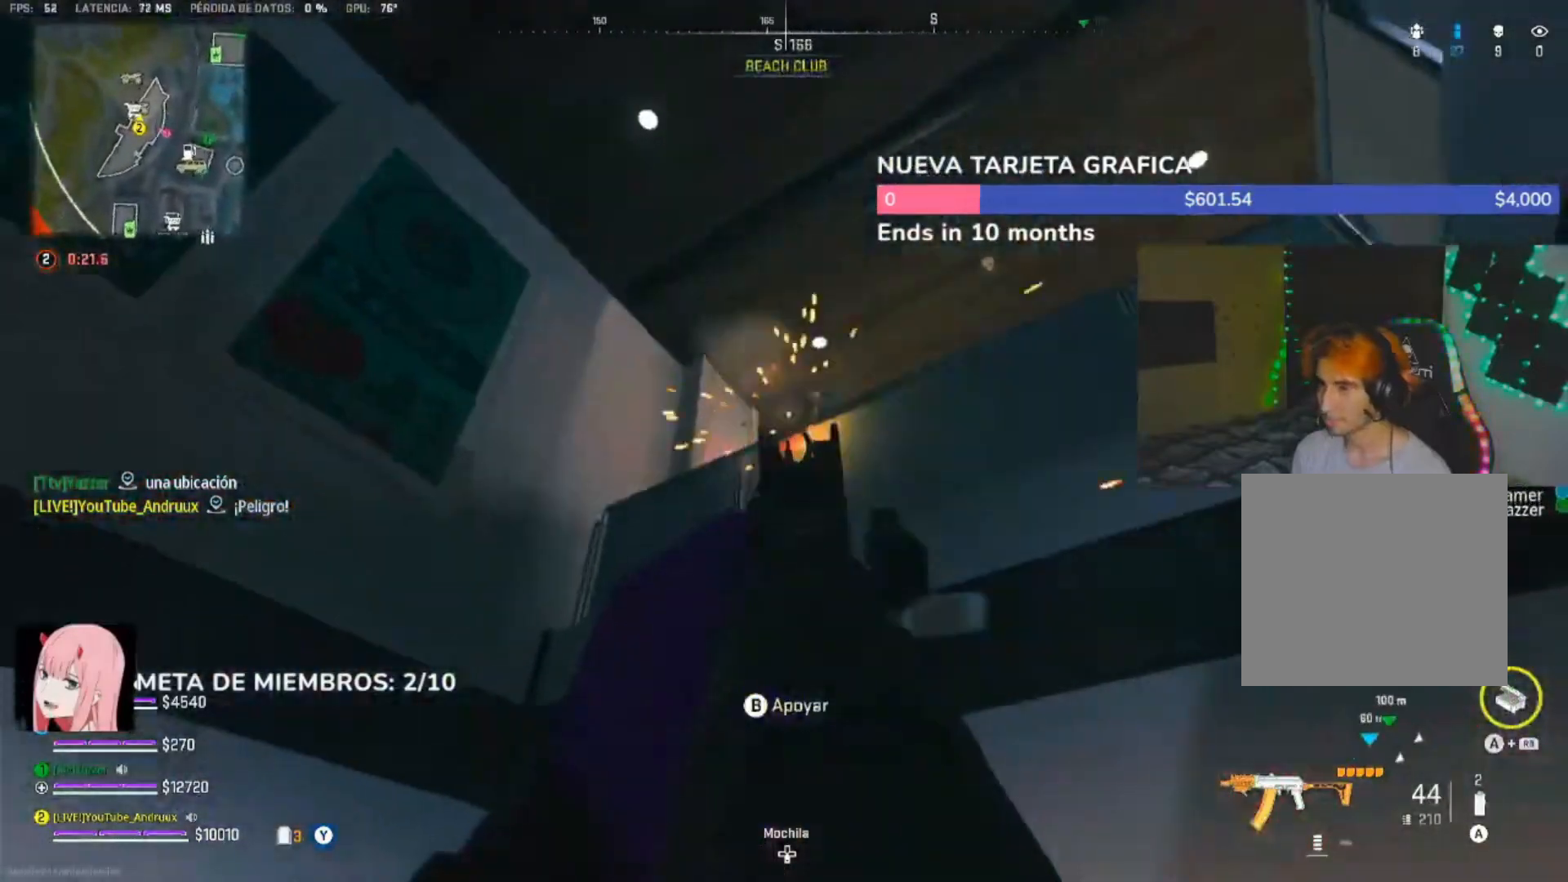
{"dt_ms": 500, "buttons": ["L2", "R2"], "left_stick": "down", "right_stick": "down", "events": [[333, "right_stick", "up-right"], [400, "left_stick", "down"], [400, "right_stick", "left"], [467, "right_stick", "down"]]}
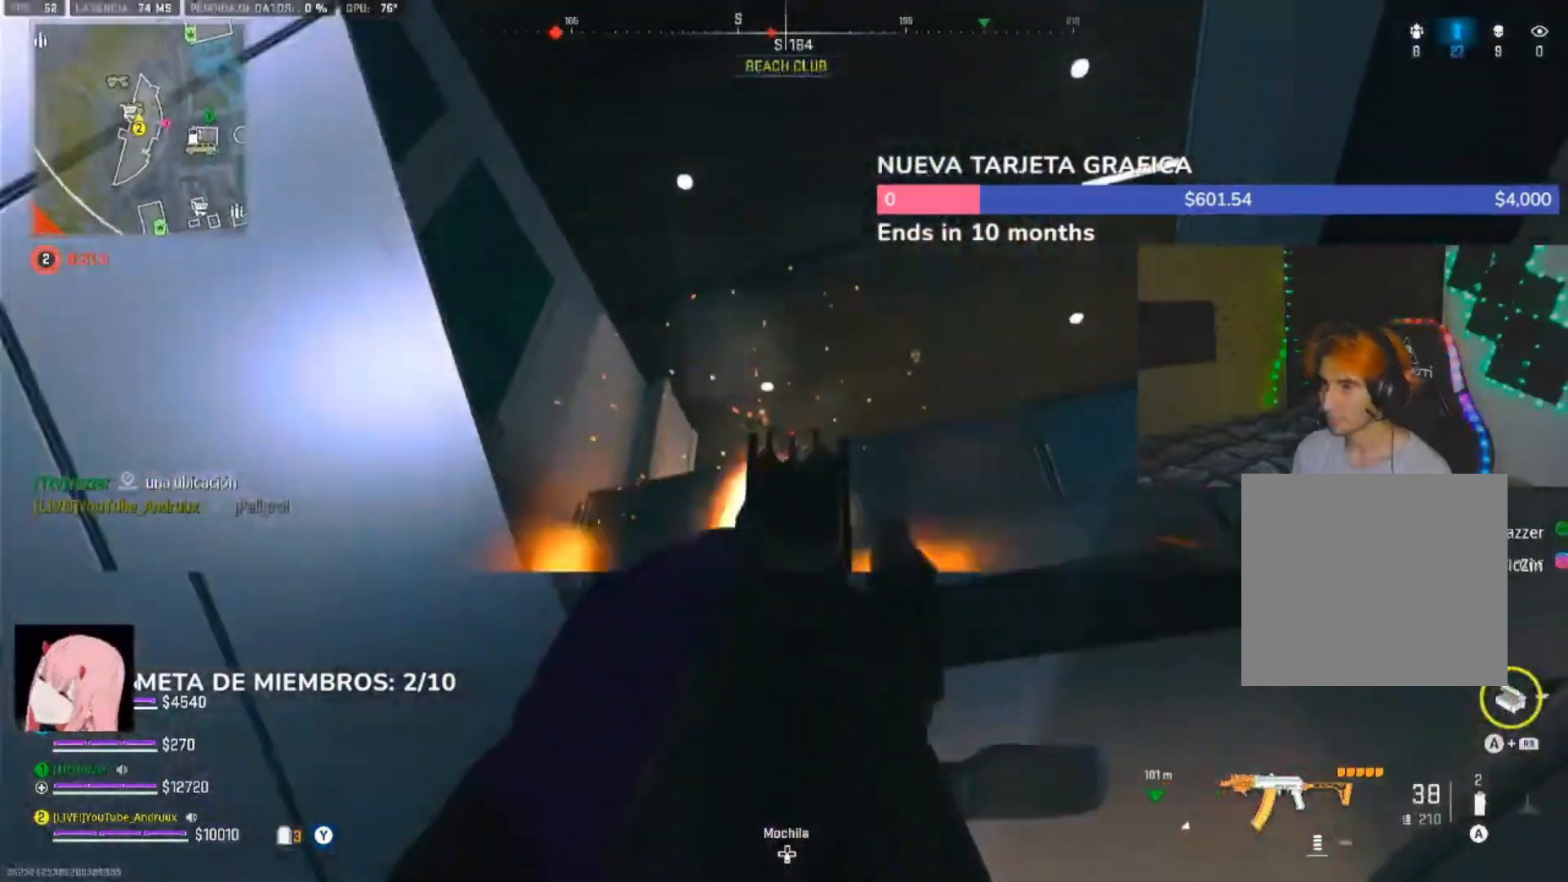
{"dt_ms": 500, "buttons": ["L2", "R2"], "left_stick": "down", "right_stick": "left", "events": [[200, "right_stick", "center"], [500, "right_stick", "left"]]}
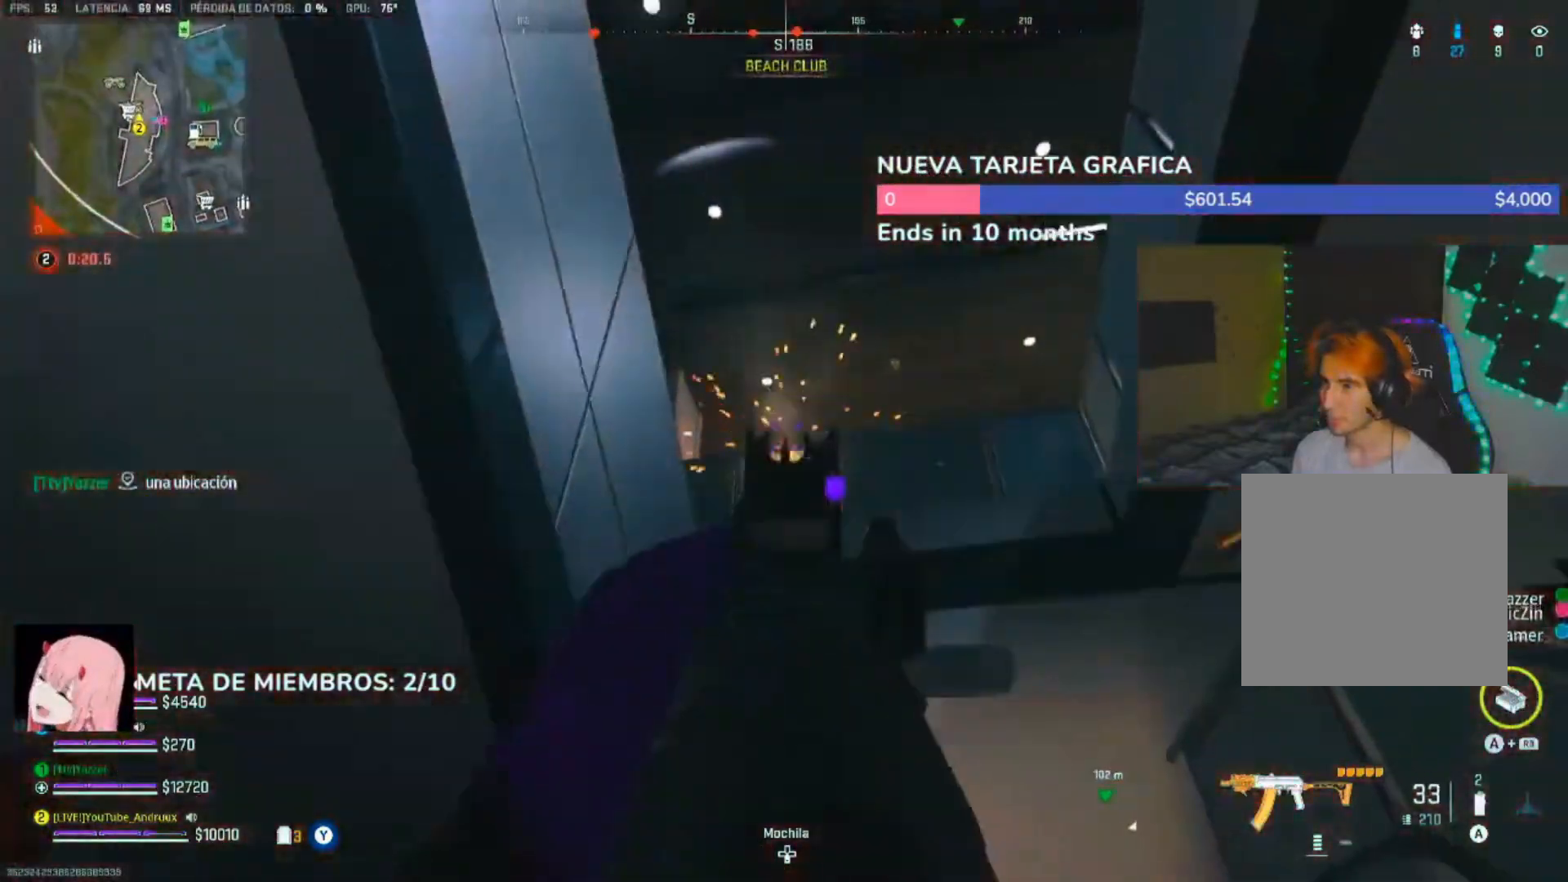
{"dt_ms": 500, "buttons": ["Y", "L3"], "left_stick": "up-left", "right_stick": "down-left", "events": [[33, "right_stick", "down-left"], [233, "L2", "up"], [233, "R2", "up"], [233, "left_stick", "down-left"], [367, "Y", "down"], [433, "left_stick", "up-left"], [500, "L3", "down"]]}
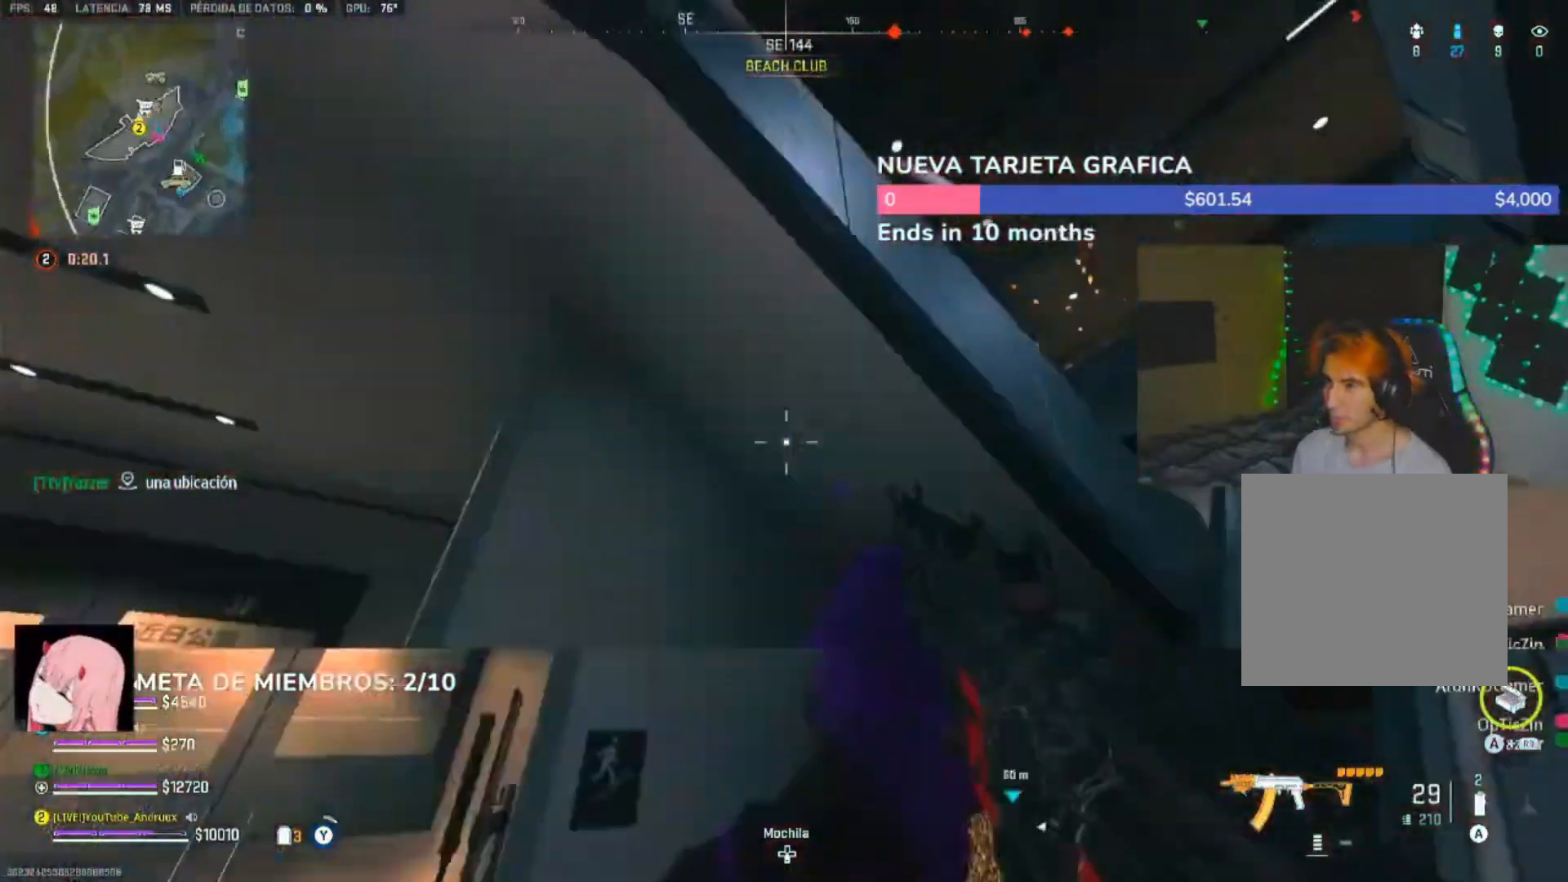
{"dt_ms": 500, "buttons": [], "left_stick": "up", "right_stick": "center", "events": [[67, "L3", "up"], [100, "right_stick", "center"], [167, "L3", "down"], [200, "right_stick", "right"], [233, "L3", "up"], [233, "left_stick", "up"], [400, "L3", "down"], [400, "Y", "up"], [400, "right_stick", "center"], [500, "L3", "up"]]}
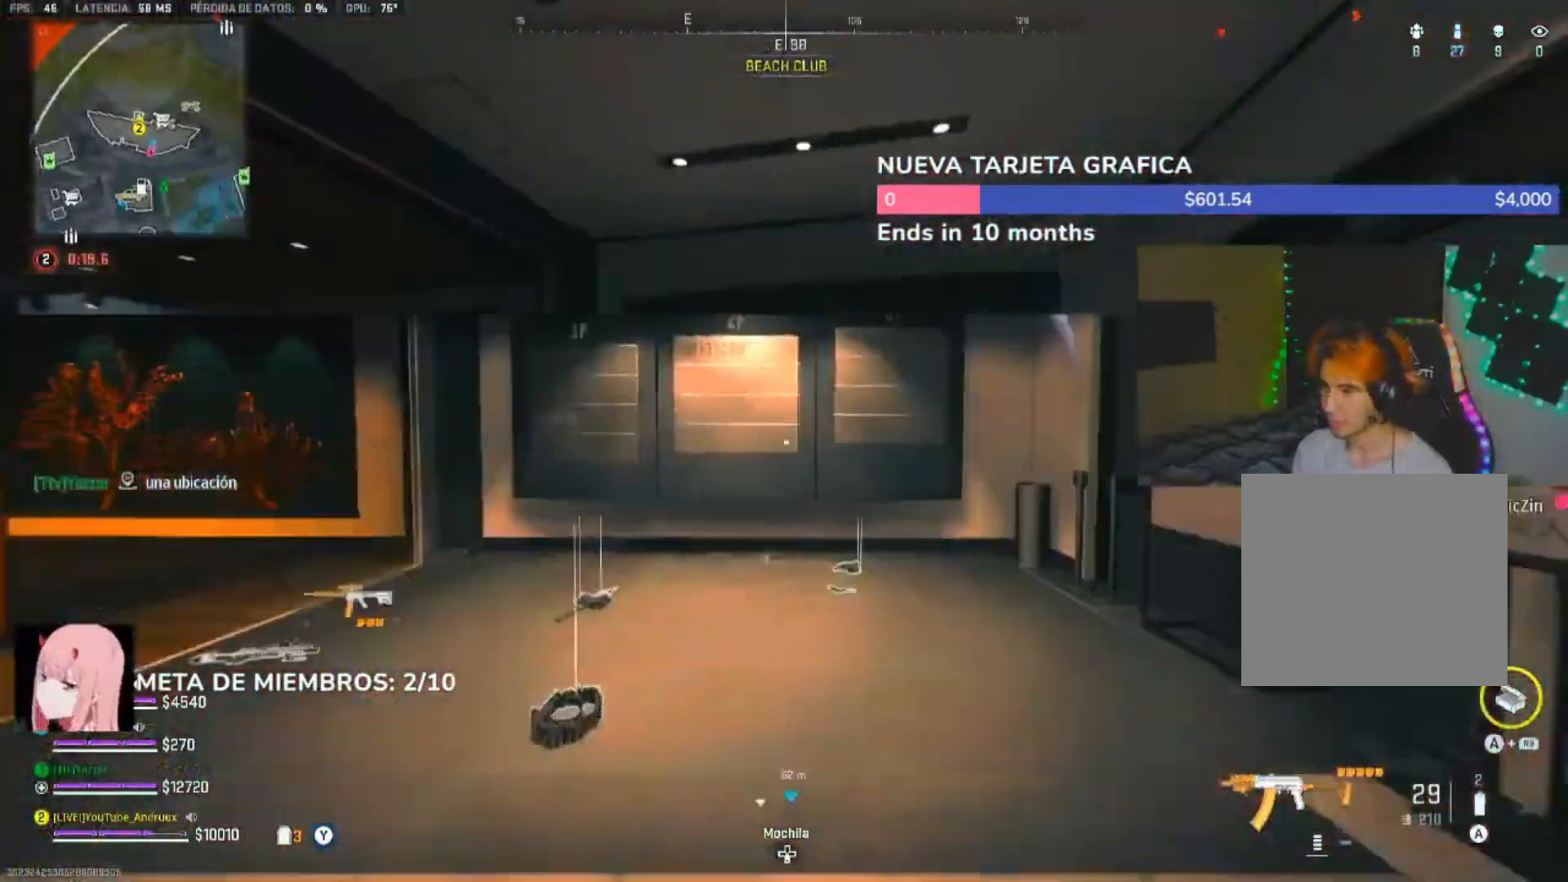
{"dt_ms": 500, "buttons": [], "left_stick": "up", "right_stick": "left"}
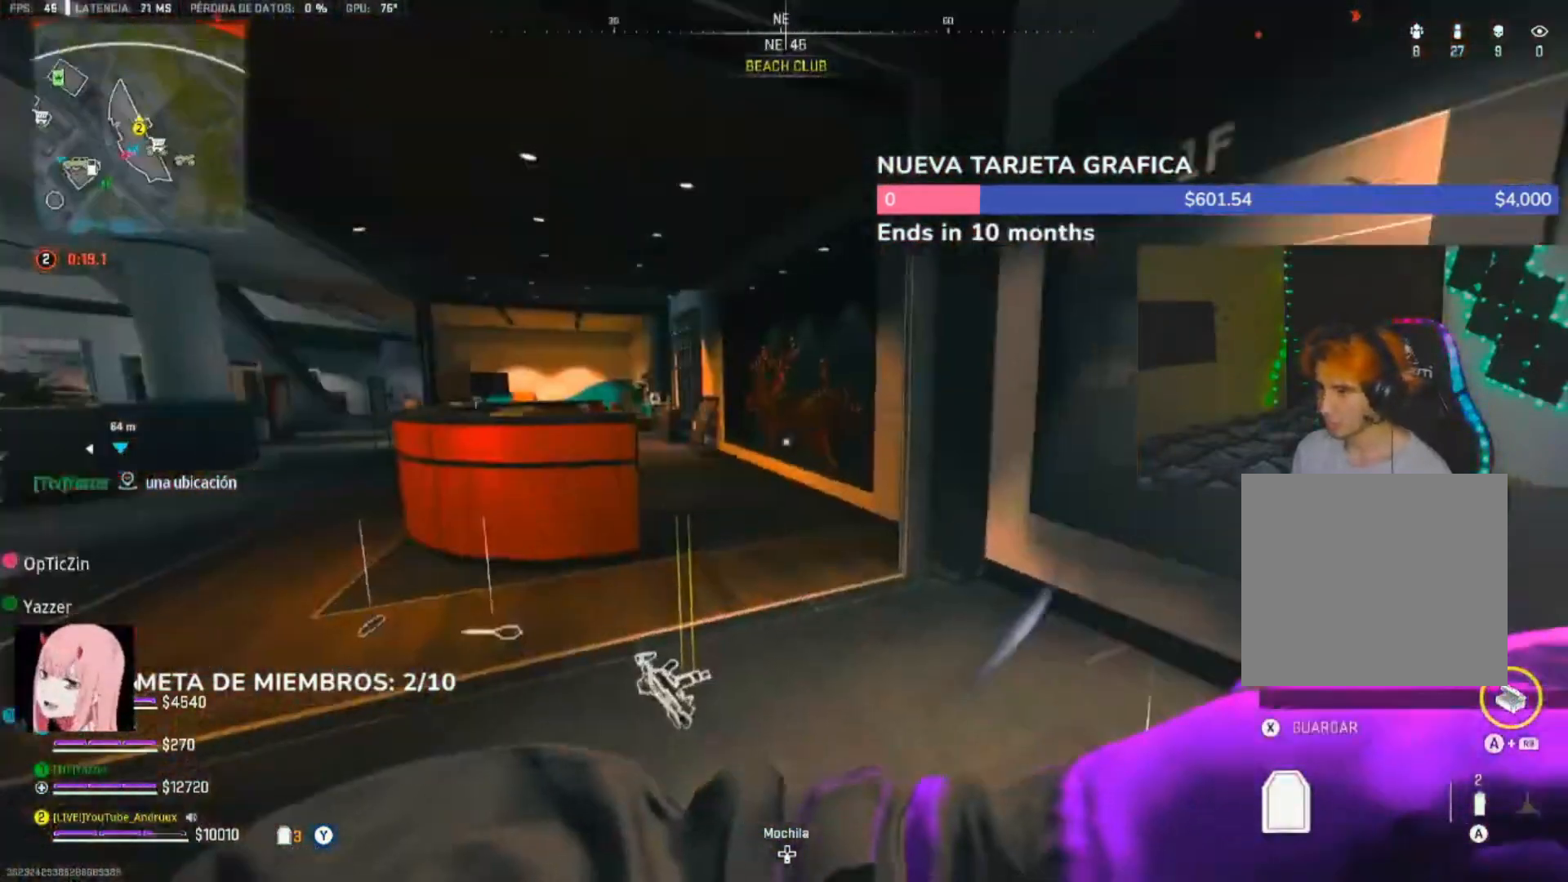
{"dt_ms": 1000, "buttons": [], "left_stick": "up", "right_stick": "left"}
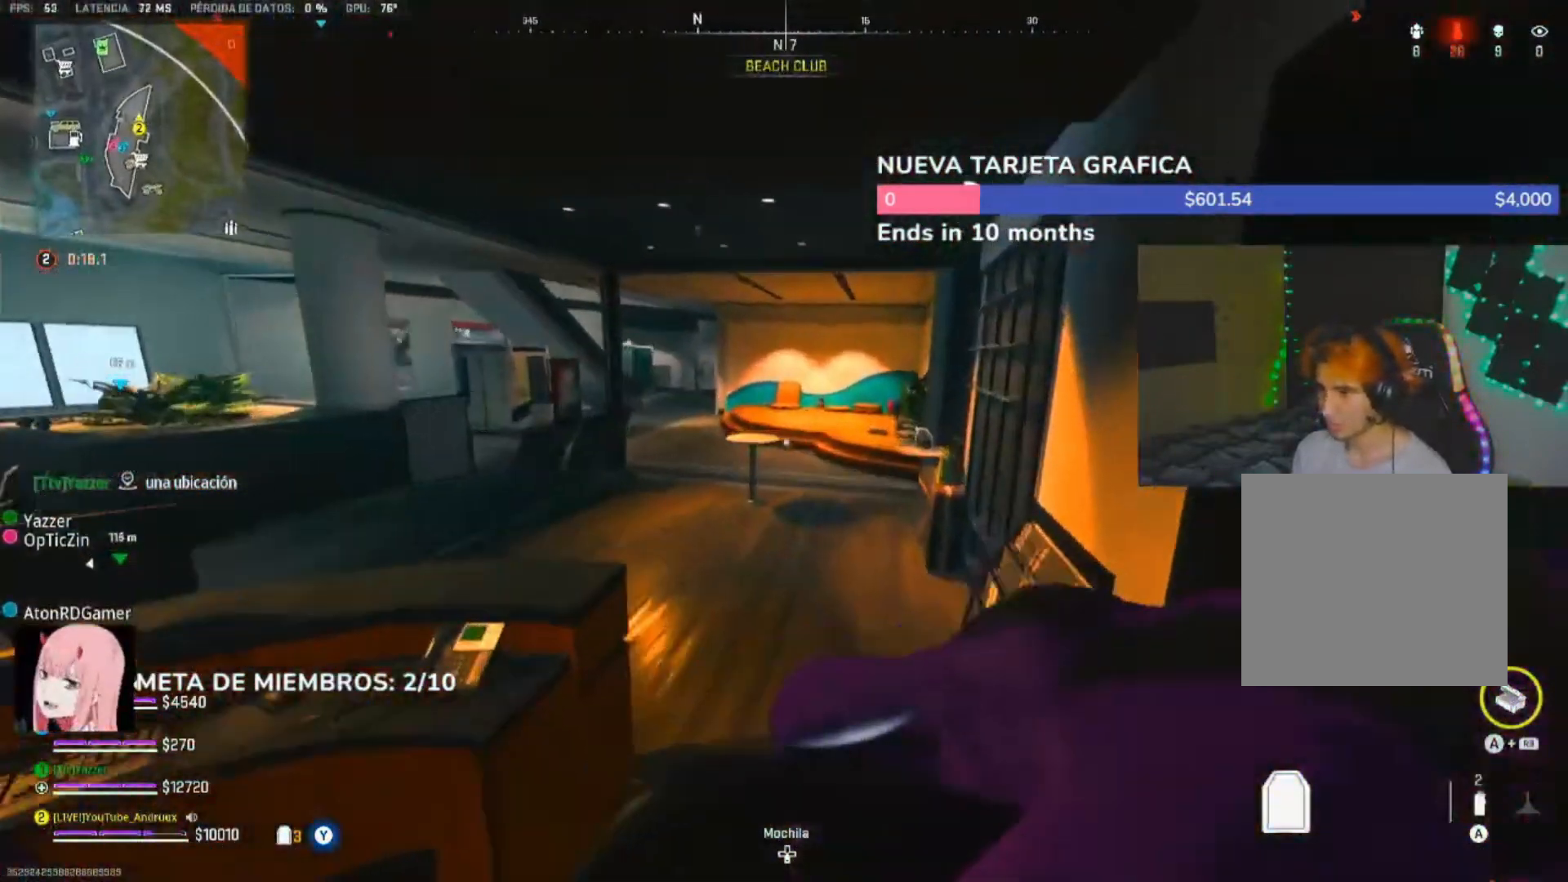
{"dt_ms": 1000, "buttons": [], "left_stick": "up", "right_stick": "center"}
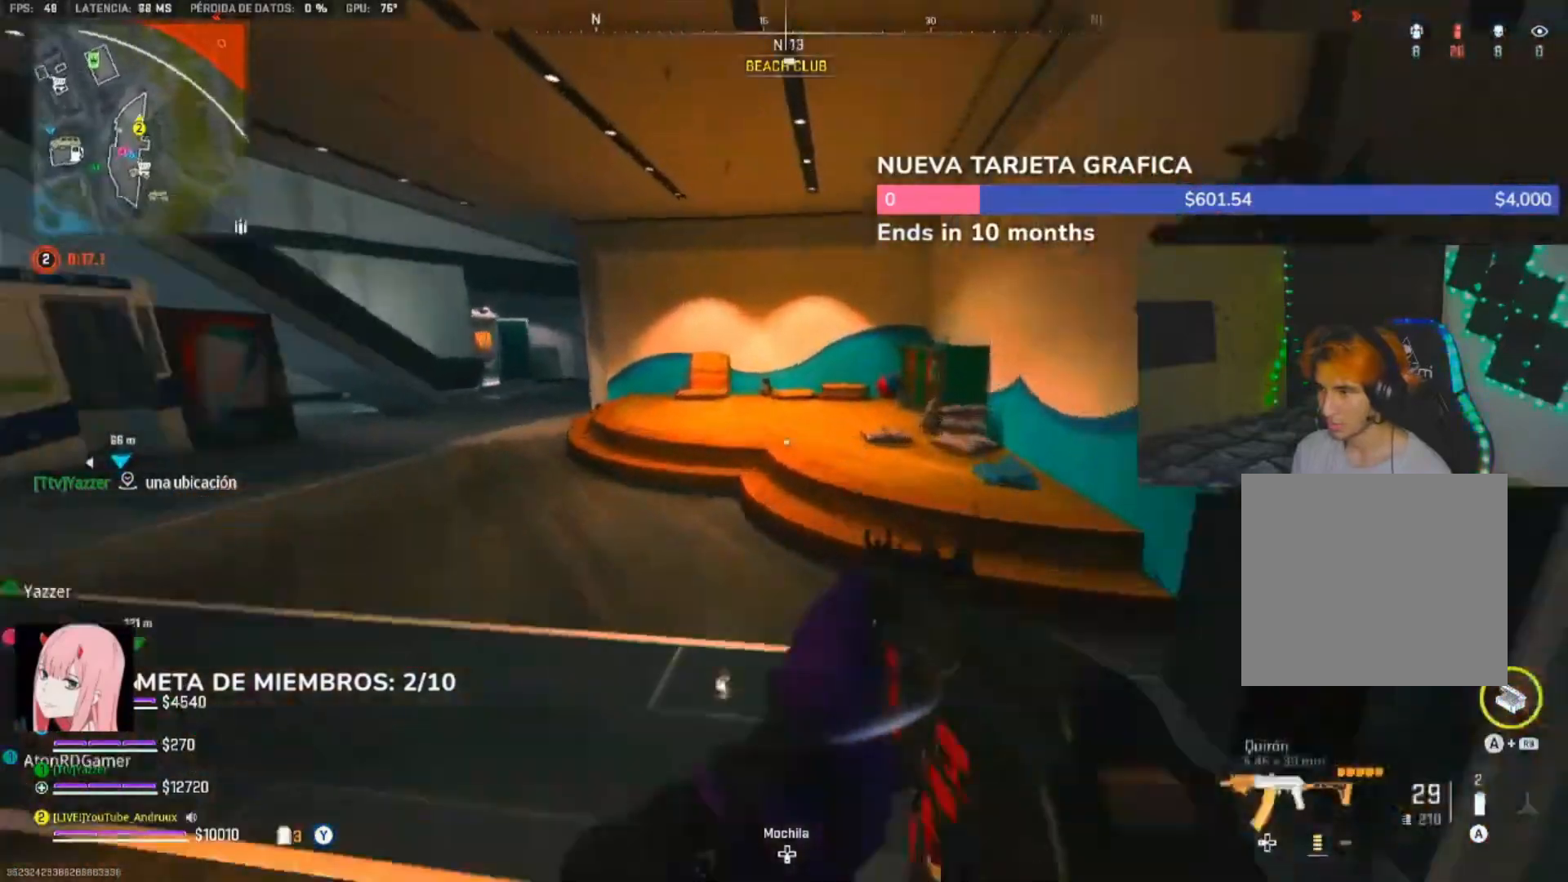
{"dt_ms": 500, "buttons": [], "left_stick": "up", "right_stick": "left", "events": [[100, "L1", "down"], [167, "X", "down"], [233, "L1", "up"], [233, "X", "up"], [300, "X", "down"], [367, "X", "up"], [500, "right_stick", "left"]]}
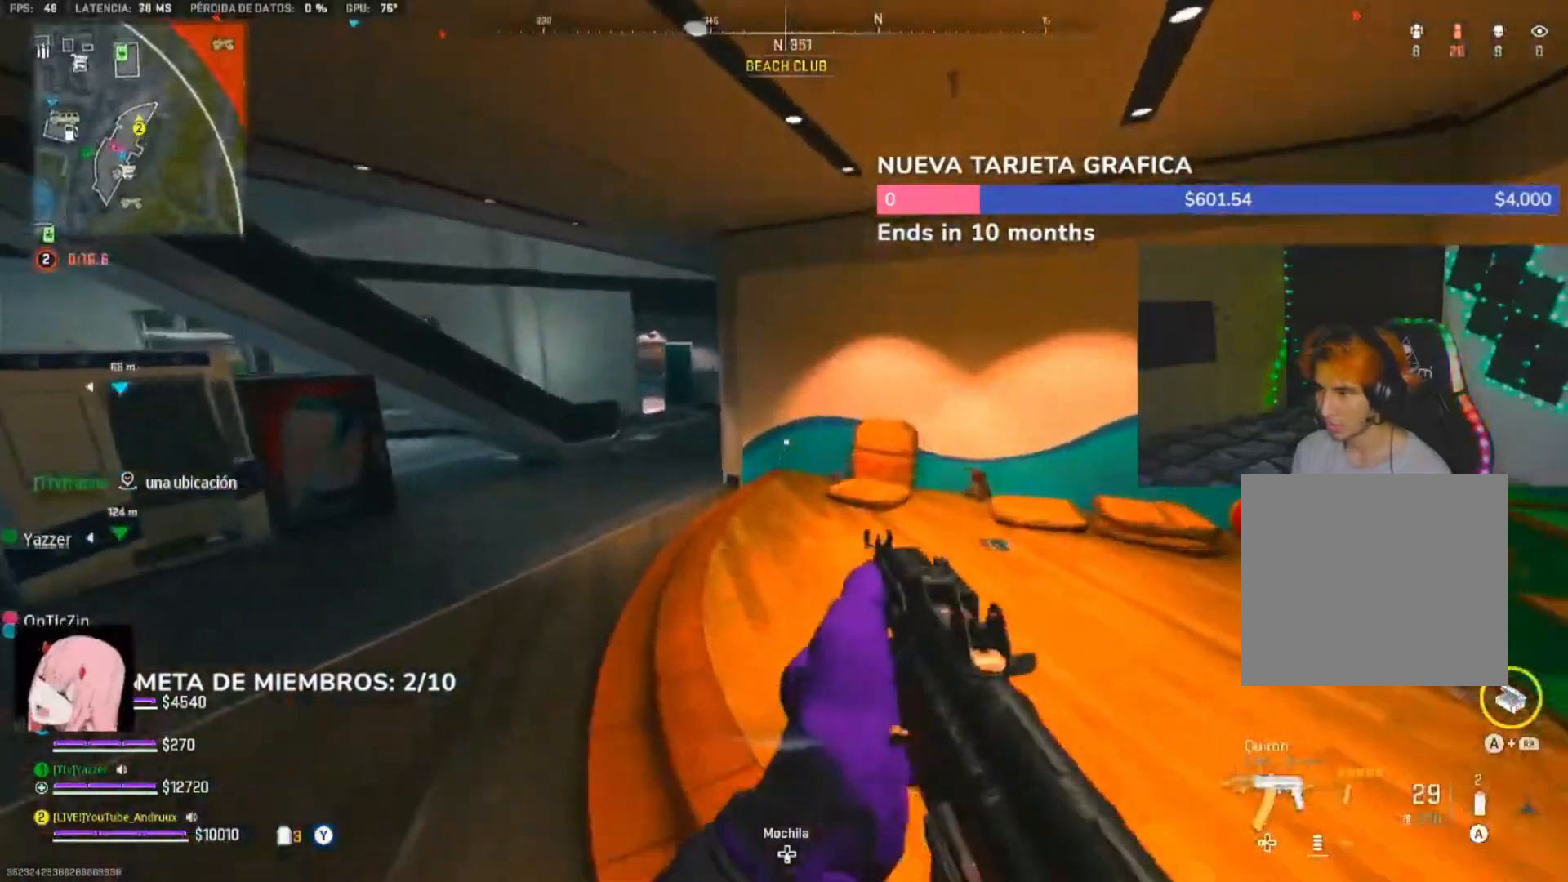
{"dt_ms": 500, "buttons": [], "left_stick": "right", "right_stick": "center", "events": [[117, "left_stick", "up-right"], [233, "left_stick", "right"], [267, "right_stick", "center"]]}
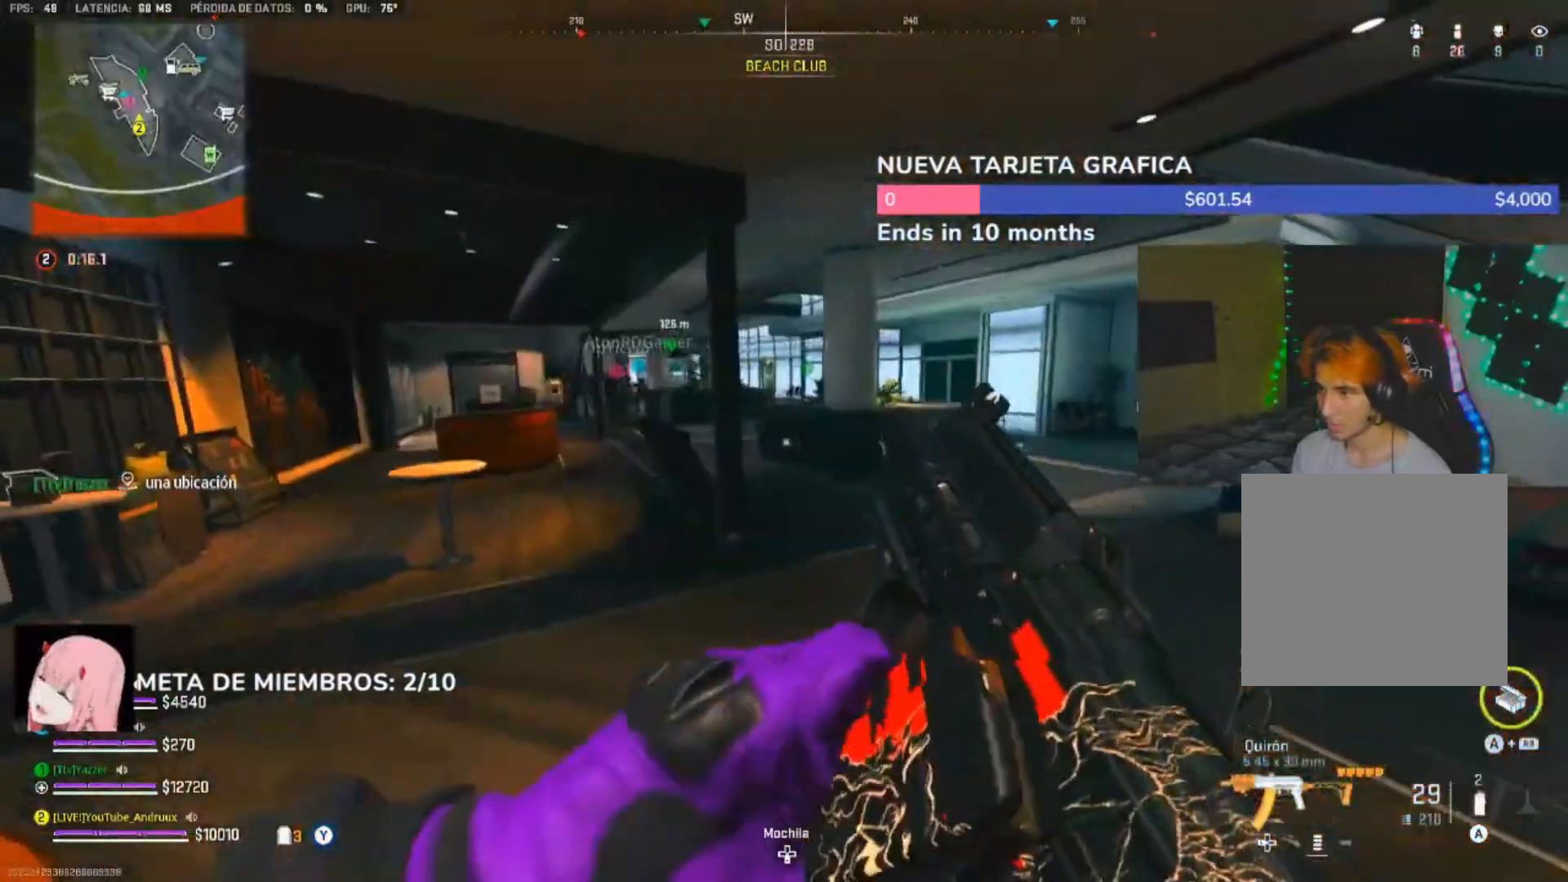
{"dt_ms": 500, "buttons": [], "left_stick": "up-right", "right_stick": "right"}
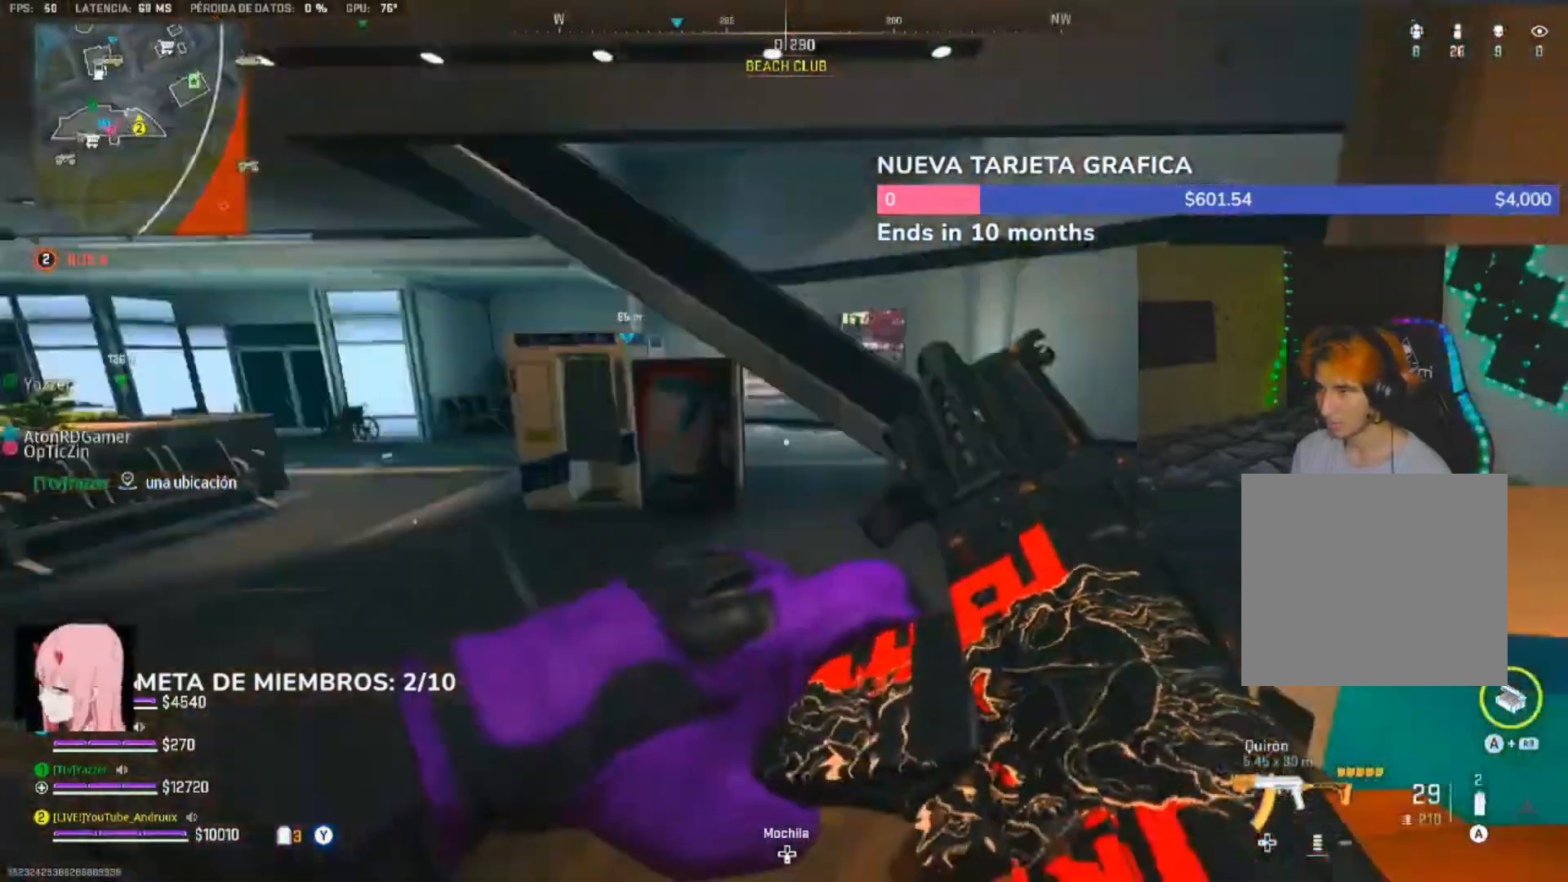
{"dt_ms": 500, "buttons": [], "left_stick": "up", "right_stick": "center", "events": [[167, "right_stick", "center"], [367, "L3", "down"], [367, "Y", "down"], [367, "left_stick", "up"], [467, "L3", "up"], [467, "Y", "up"]]}
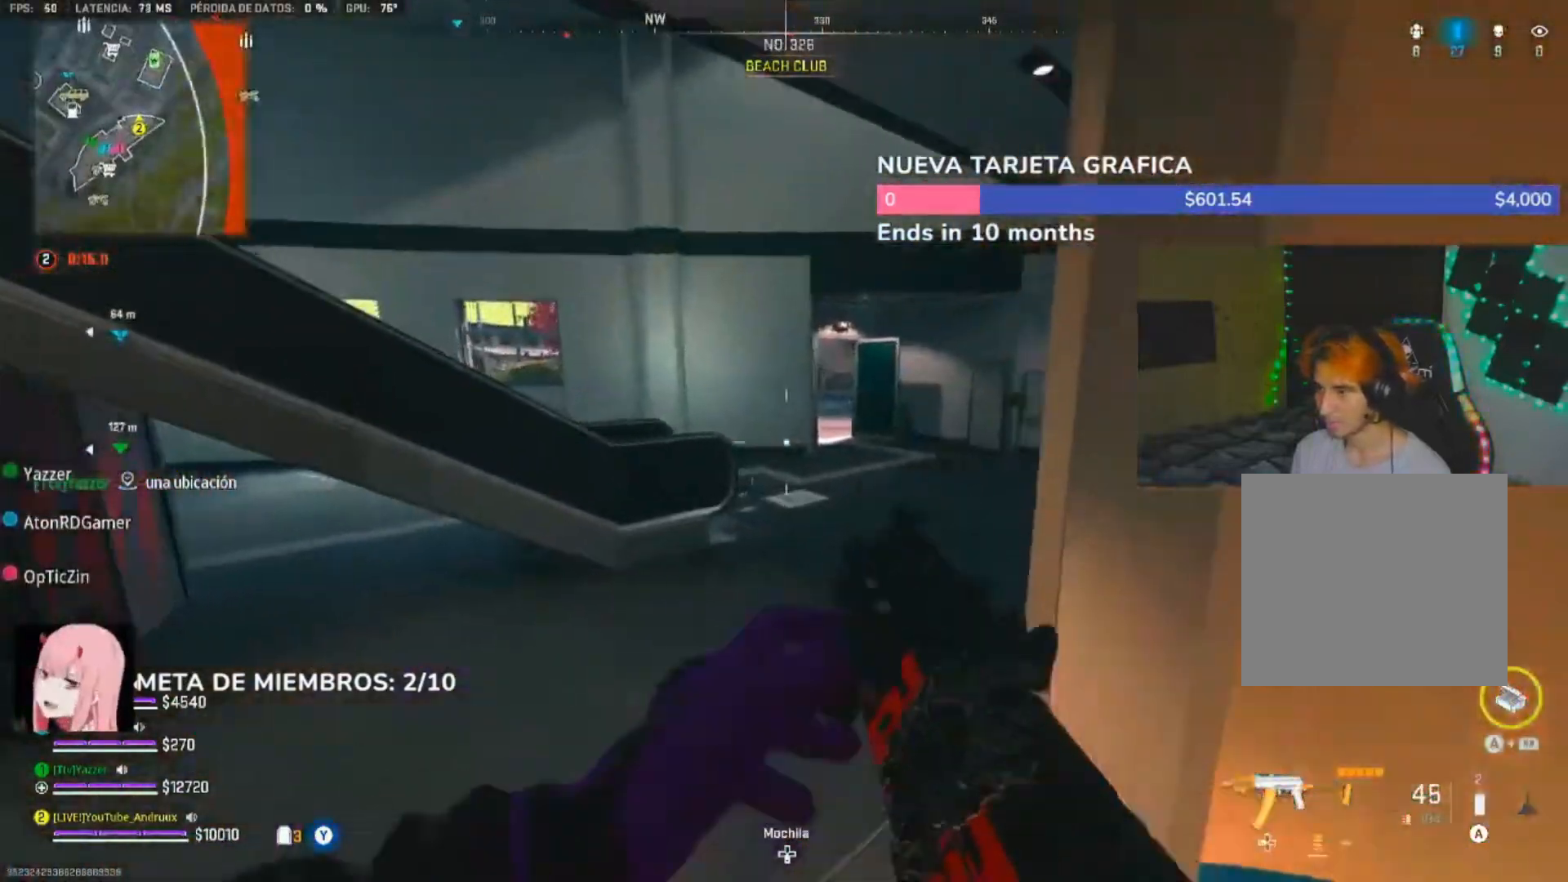
{"dt_ms": 500, "buttons": [], "left_stick": "up", "right_stick": "up-left"}
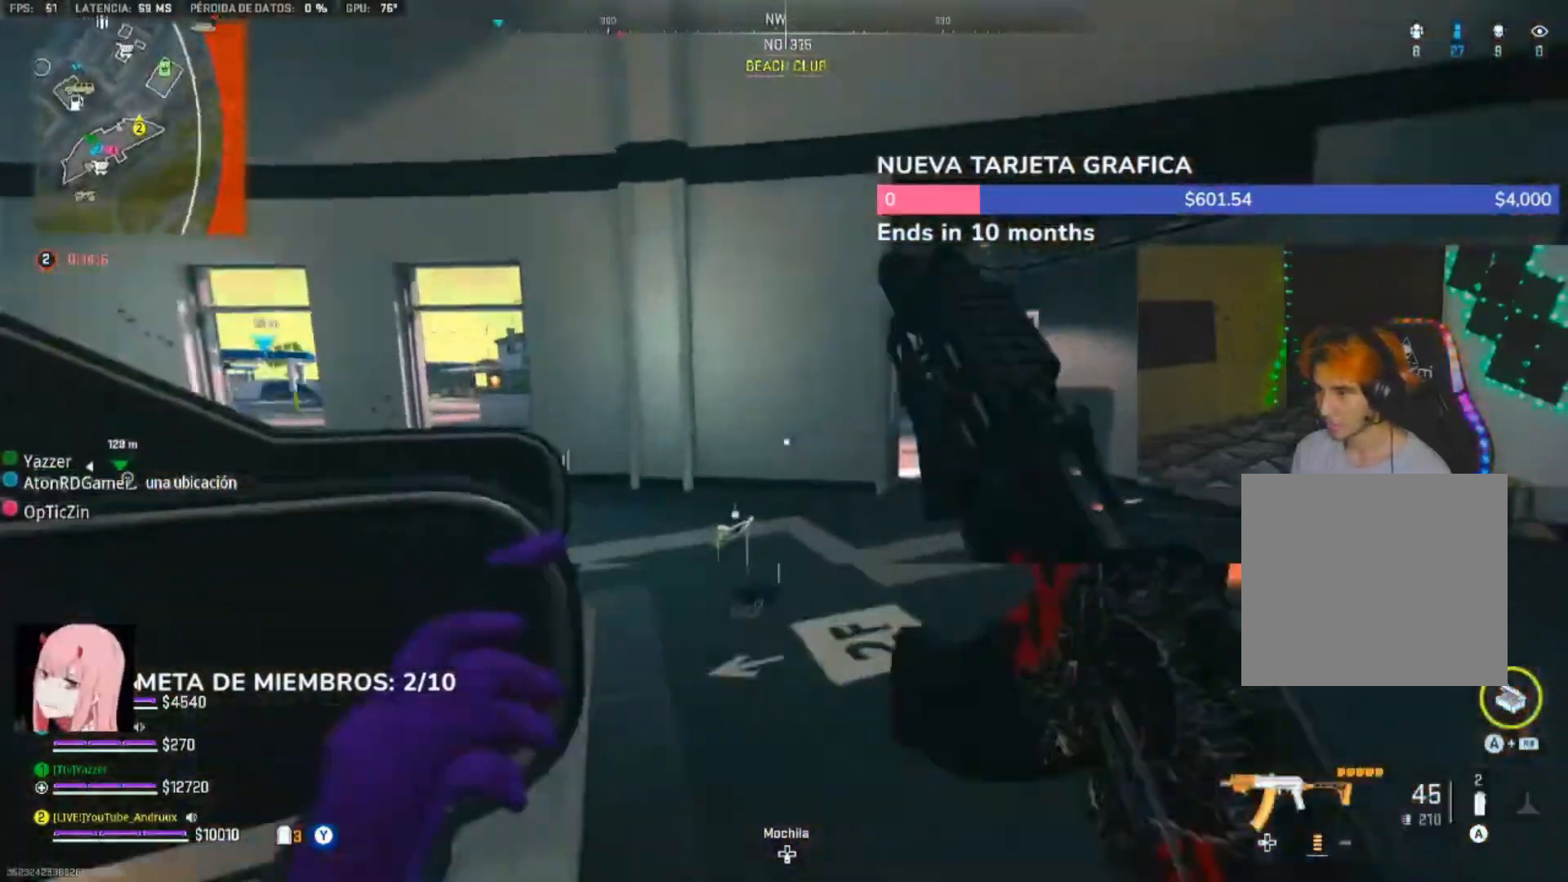
{"dt_ms": 500, "buttons": ["L3"], "left_stick": "up-left", "right_stick": "center", "events": [[100, "right_stick", "left"], [233, "right_stick", "up-left"], [300, "L3", "down"], [300, "left_stick", "up-left"], [350, "right_stick", "center"], [400, "Y", "down"], [433, "L3", "up"], [467, "Y", "up"], [500, "L3", "down"]]}
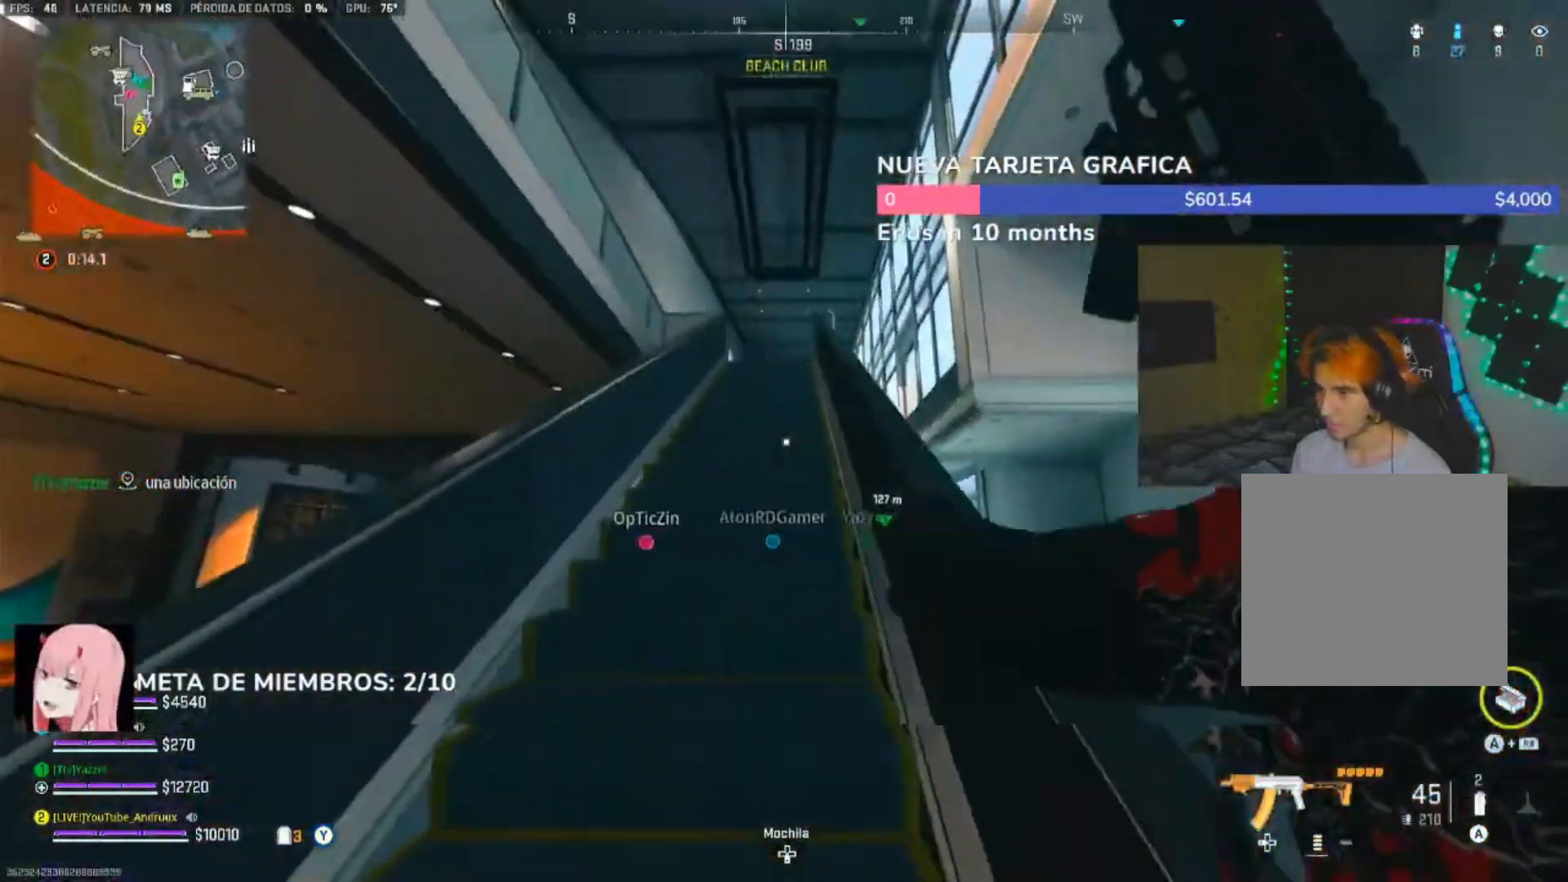
{"dt_ms": 500, "buttons": ["Y"], "left_stick": "up", "right_stick": "center", "events": [[33, "Y", "down"], [100, "L3", "up"], [133, "Y", "up"], [233, "L3", "down"], [233, "left_stick", "up"], [300, "L3", "up"], [500, "Y", "down"]]}
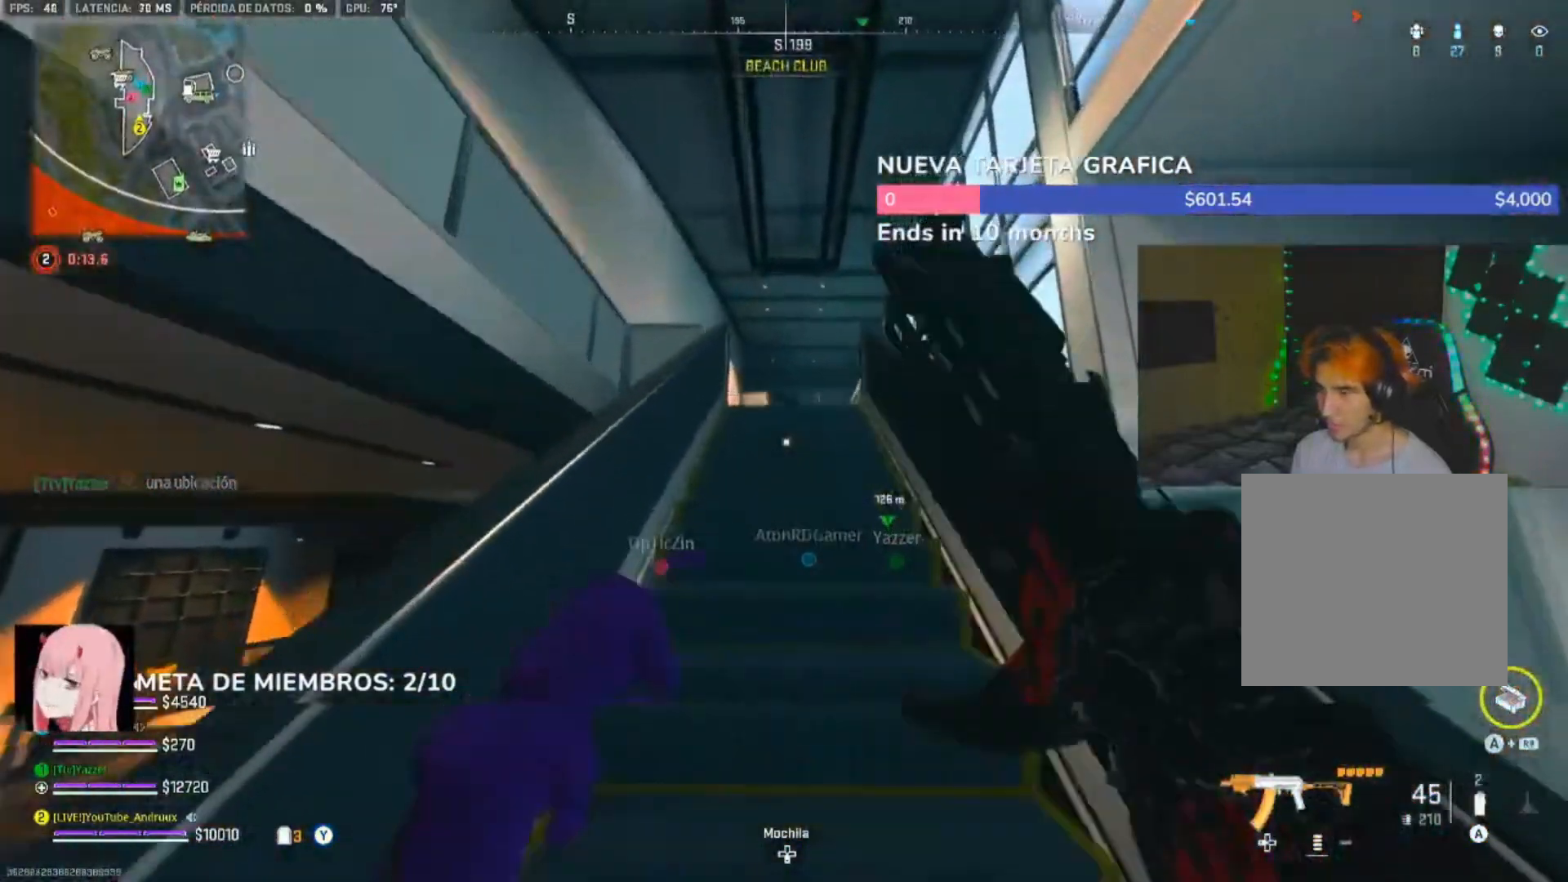
{"dt_ms": 500, "buttons": ["R3"], "left_stick": "down-right", "right_stick": "center", "events": [[67, "Y", "up"], [400, "left_stick", "left"], [467, "R3", "down"], [467, "left_stick", "down-right"]]}
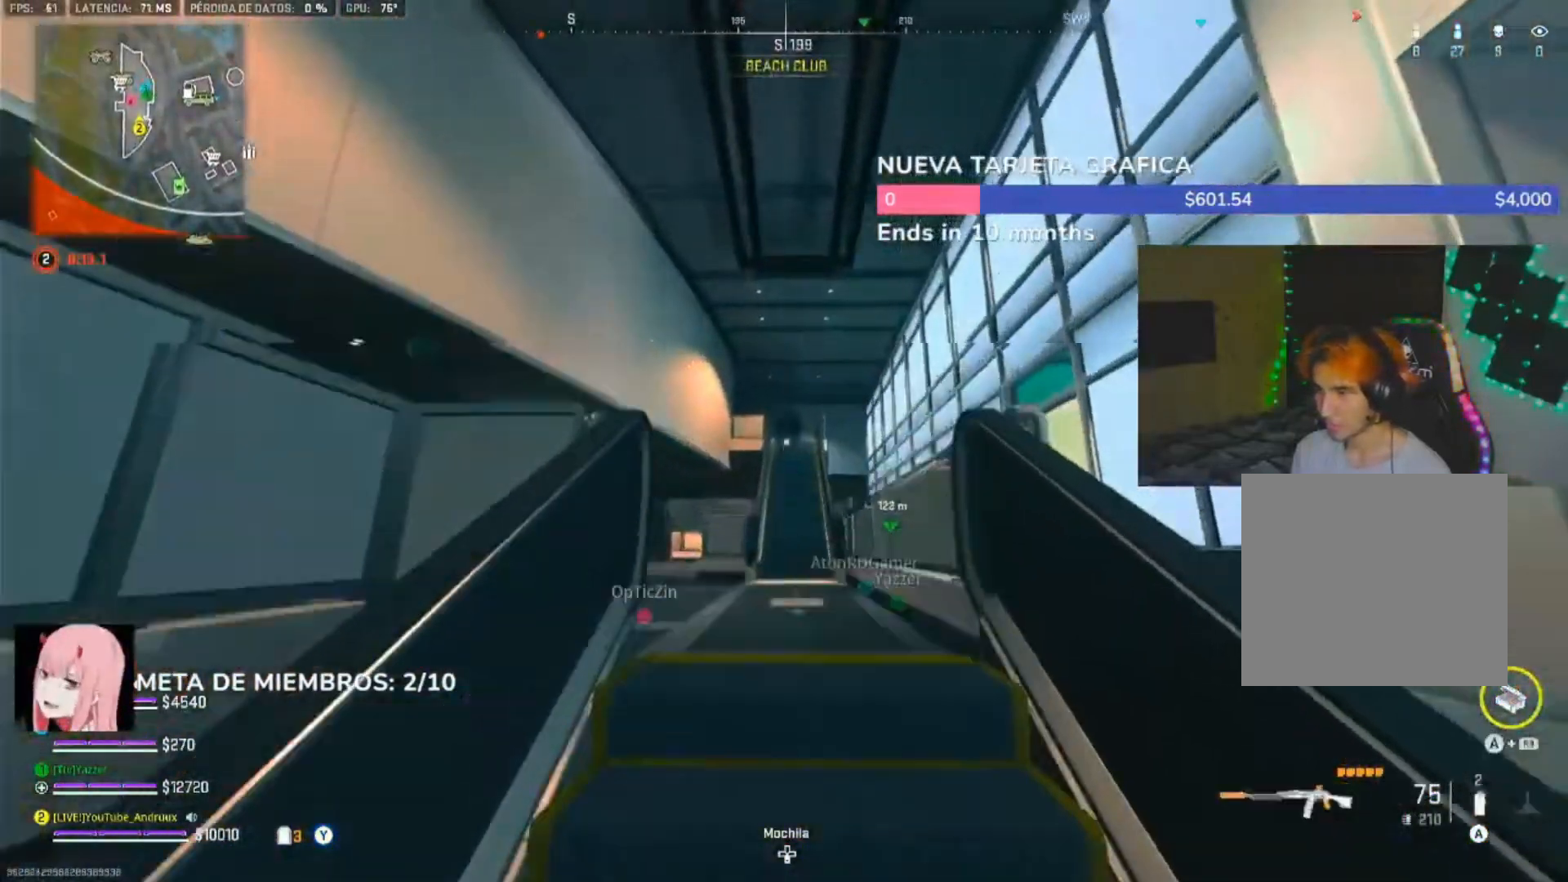
{"dt_ms": 500, "buttons": [], "left_stick": "up", "right_stick": "center", "events": [[67, "L1", "down"], [67, "R3", "up"], [100, "left_stick", "up-right"], [100, "right_stick", "down-left"], [200, "L1", "up"], [200, "right_stick", "center"], [333, "Y", "down"], [333, "left_stick", "down-left"], [400, "Y", "up"], [500, "left_stick", "up"]]}
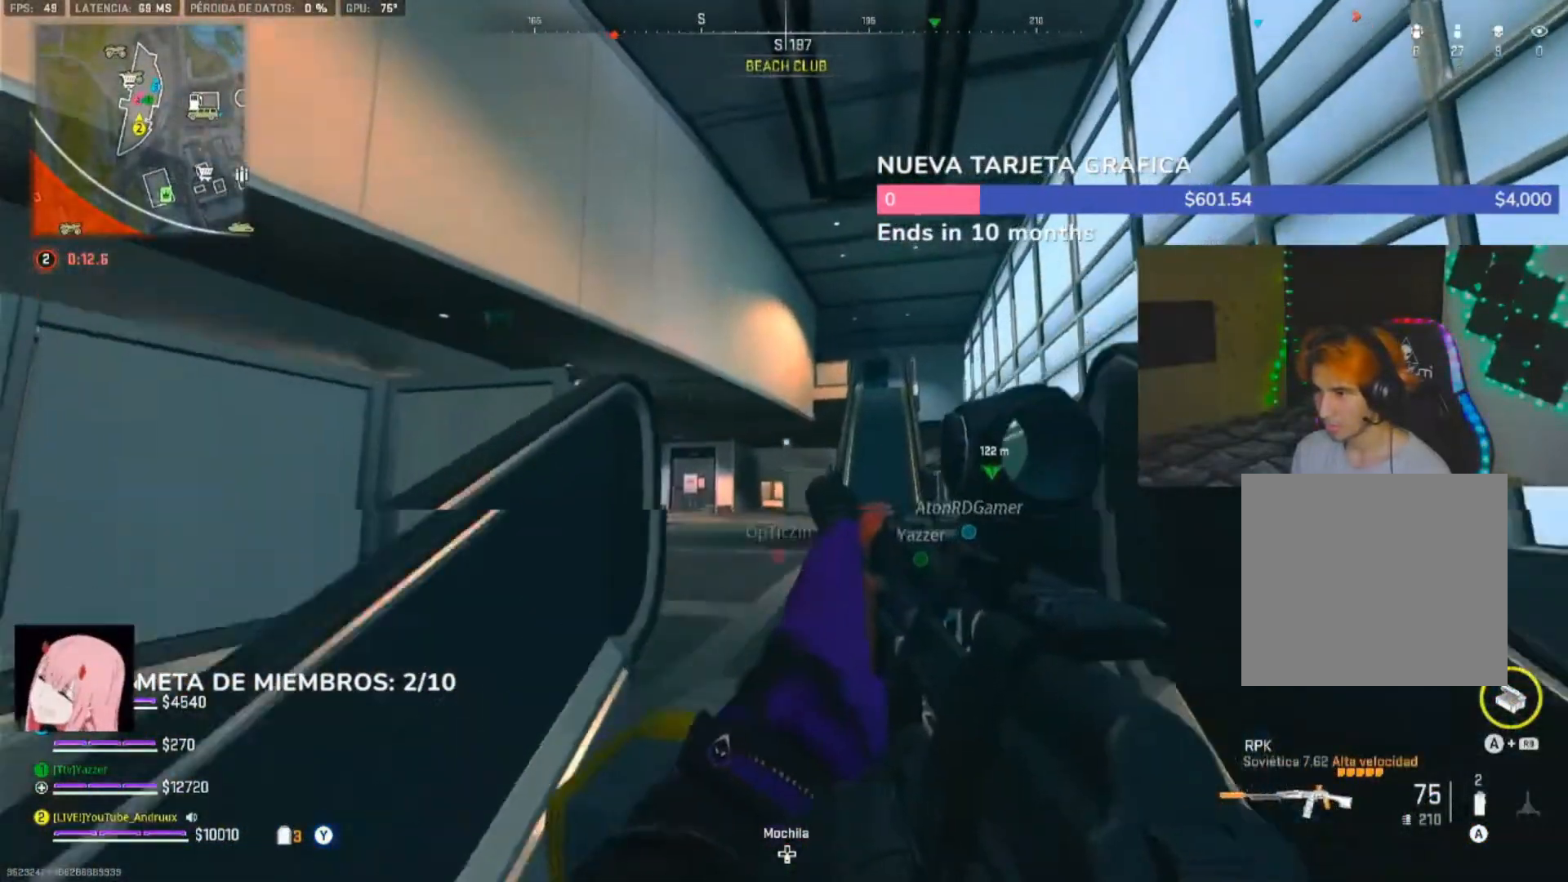
{"dt_ms": 500, "buttons": ["L1"], "left_stick": "left", "right_stick": "left", "events": [[100, "L3", "down"], [100, "left_stick", "up-right"], [100, "right_stick", "left"], [200, "L3", "up"], [267, "left_stick", "down-right"], [333, "left_stick", "down-left"], [350, "right_stick", "center"], [367, "R3", "down"], [400, "left_stick", "left"], [433, "R3", "up"], [433, "right_stick", "left"], [467, "L1", "down"]]}